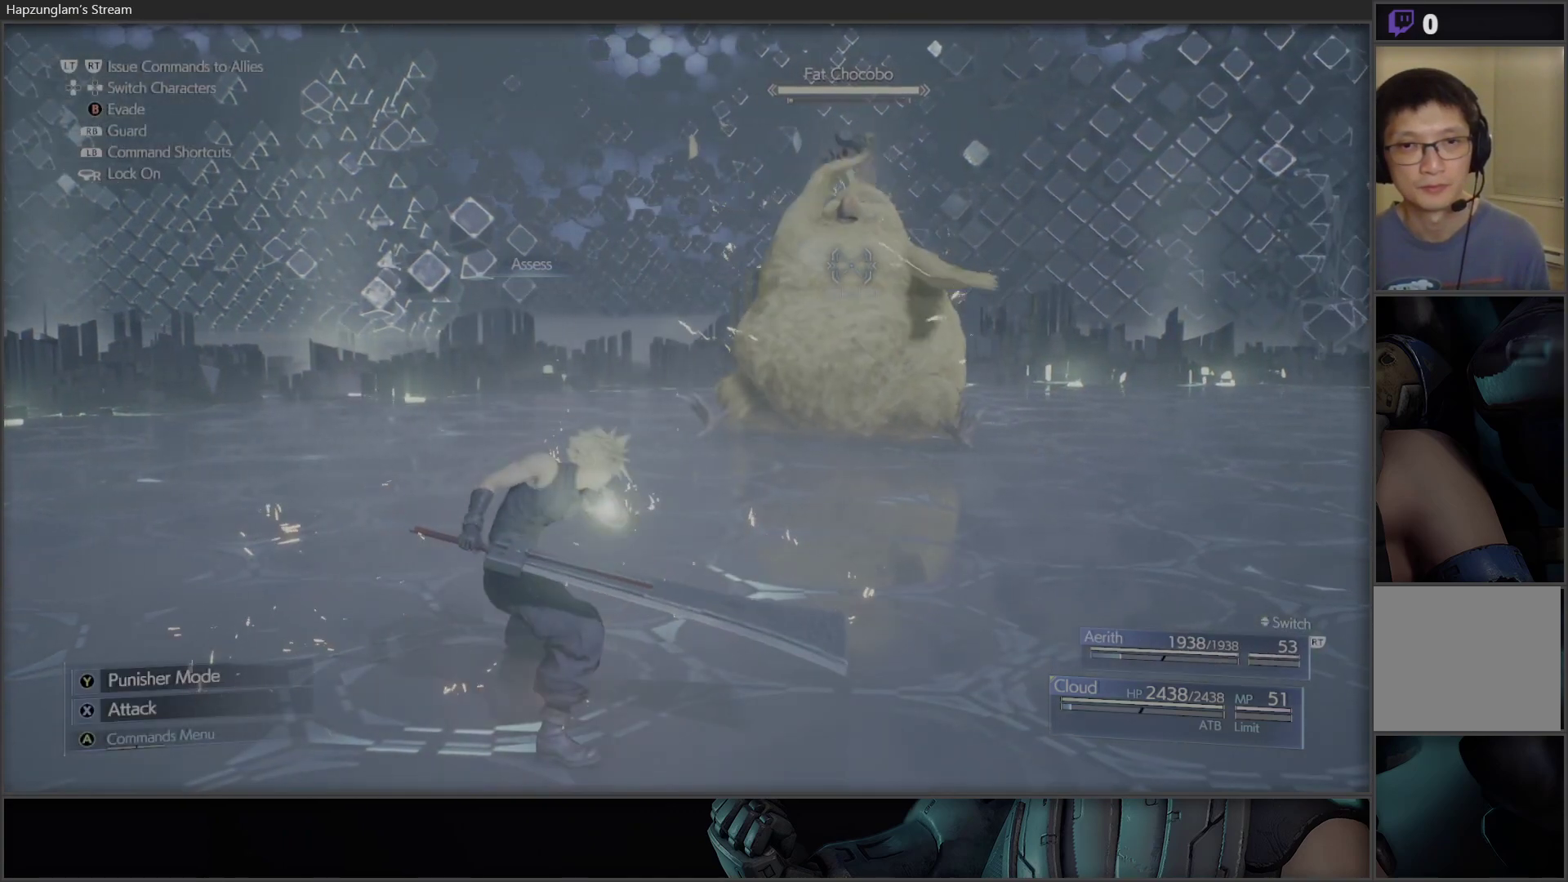
Gameplay with a controller (Xbox layout); each line is a JSON object with the inputs held at the frame after it. "events" lists button and stick changes between this image and that frame as [ms after this image, input, new state], when the widget could be followed in between.
{"buttons": [], "left_stick": "center", "right_stick": "center", "events": []}
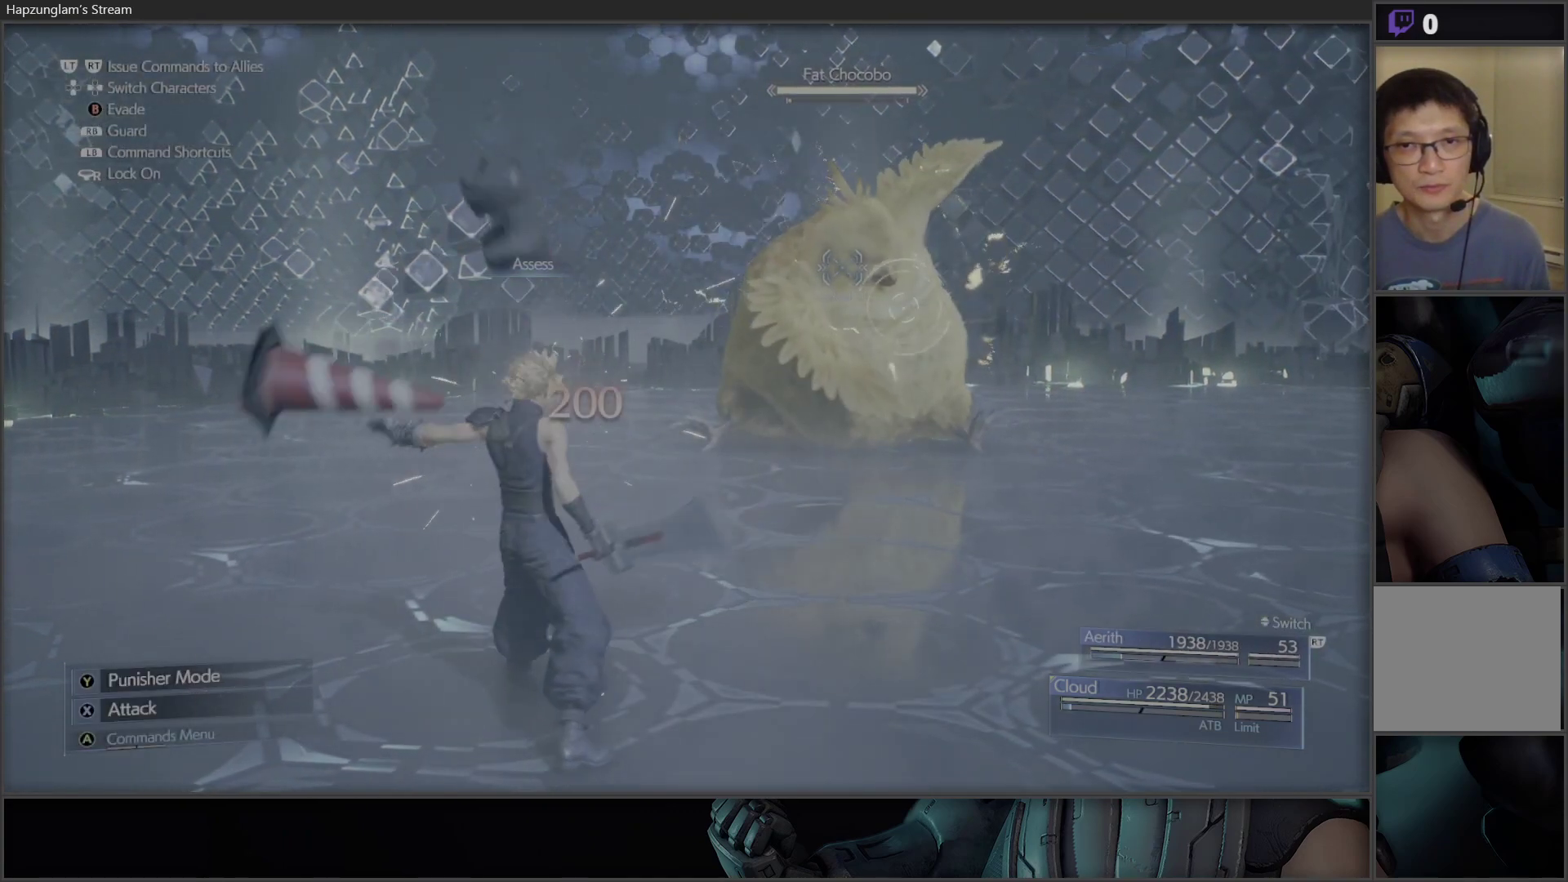
{"buttons": [], "left_stick": "center", "right_stick": "center", "events": []}
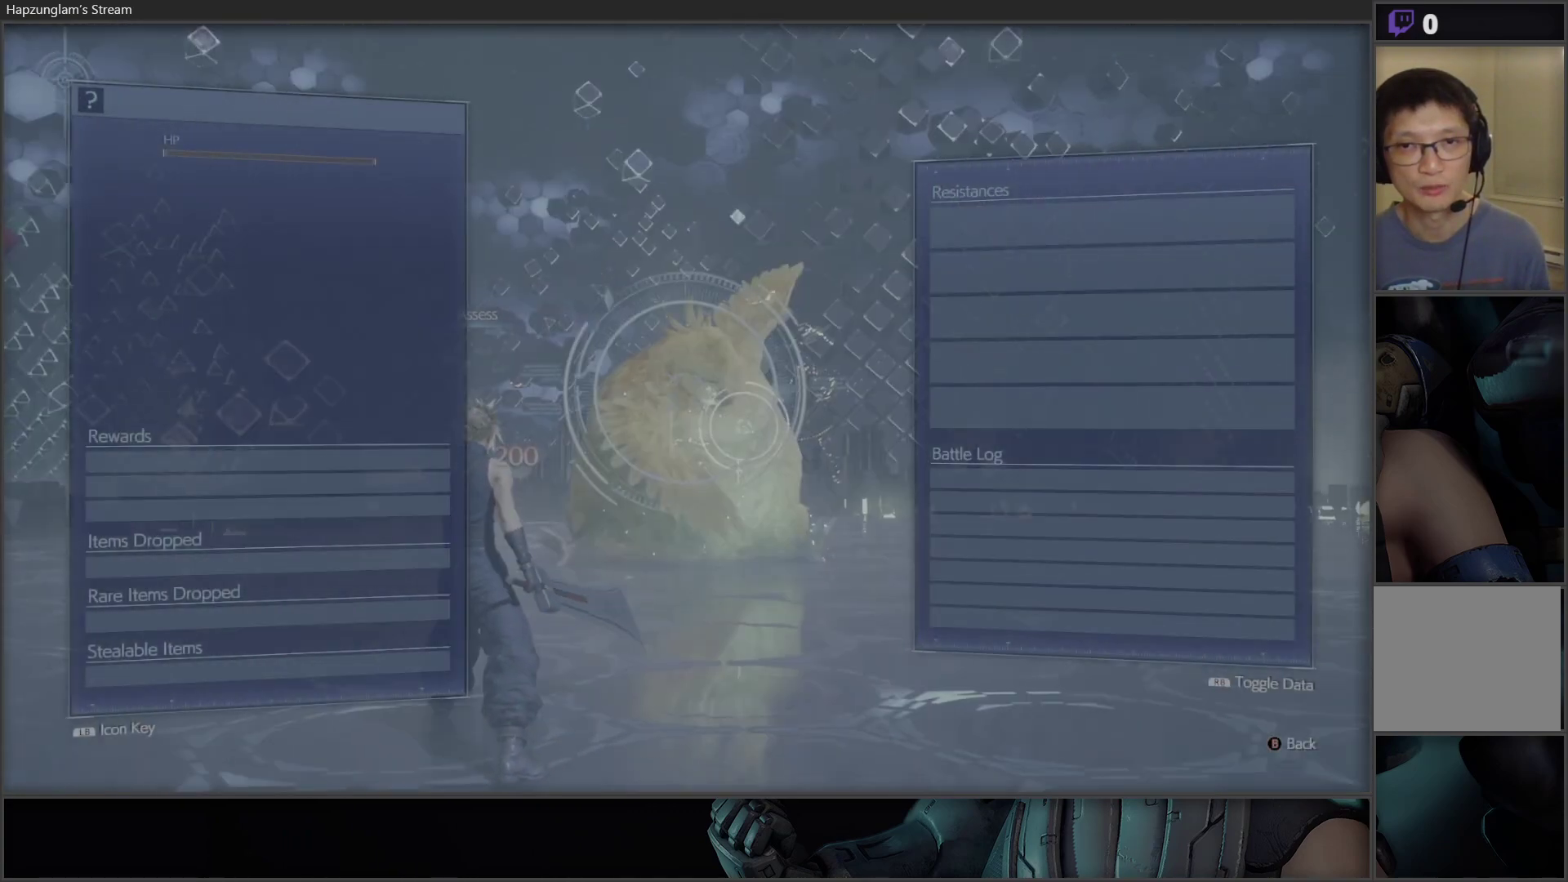
{"buttons": [], "left_stick": "center", "right_stick": "center", "events": []}
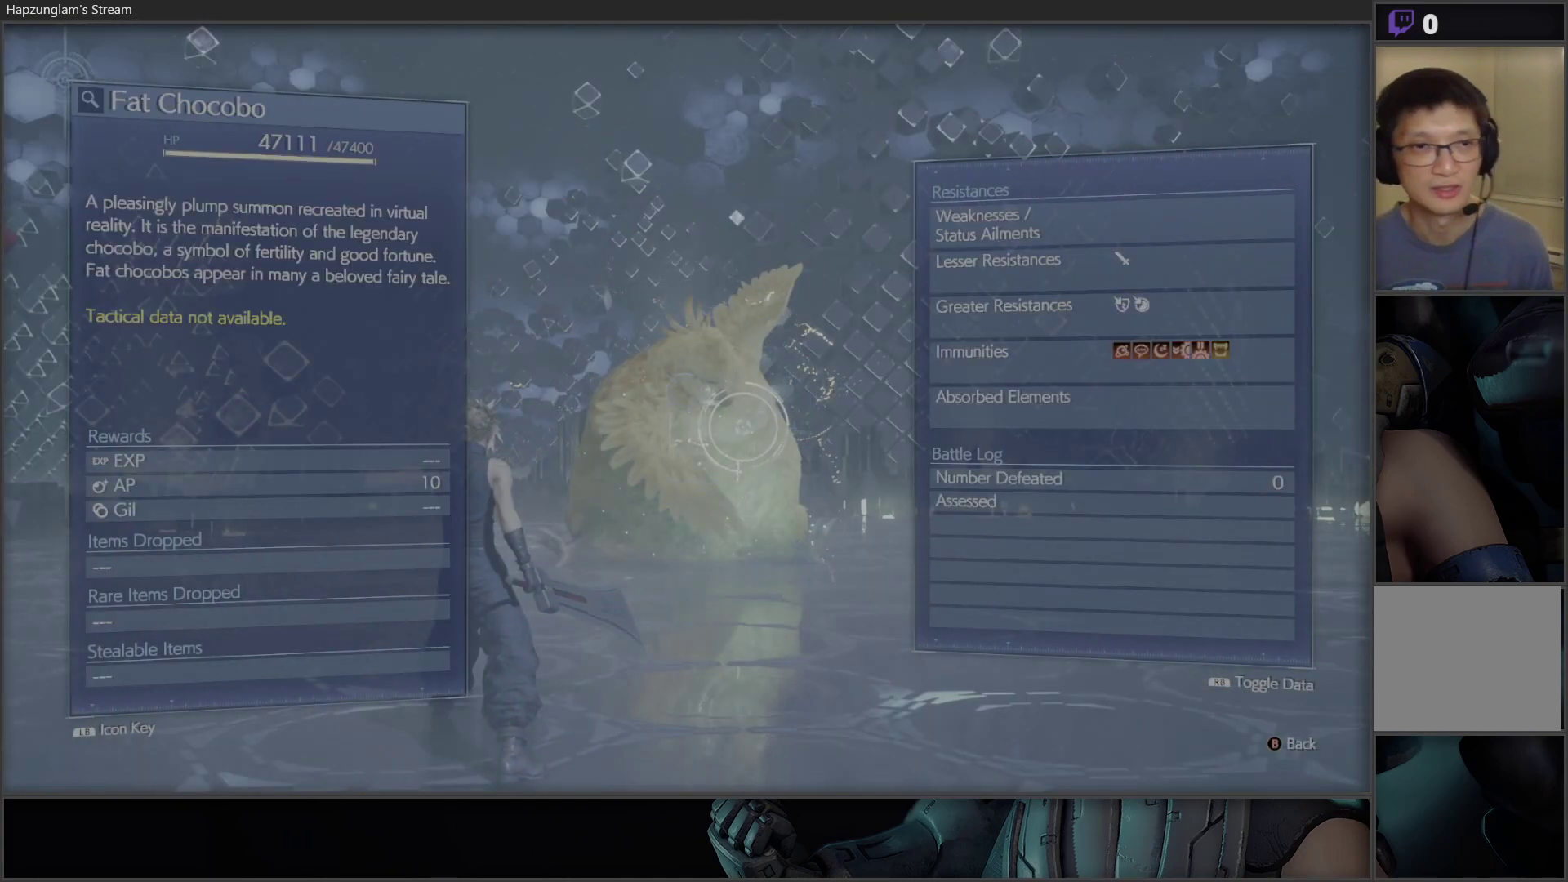
{"buttons": [], "left_stick": "center", "right_stick": "center", "events": []}
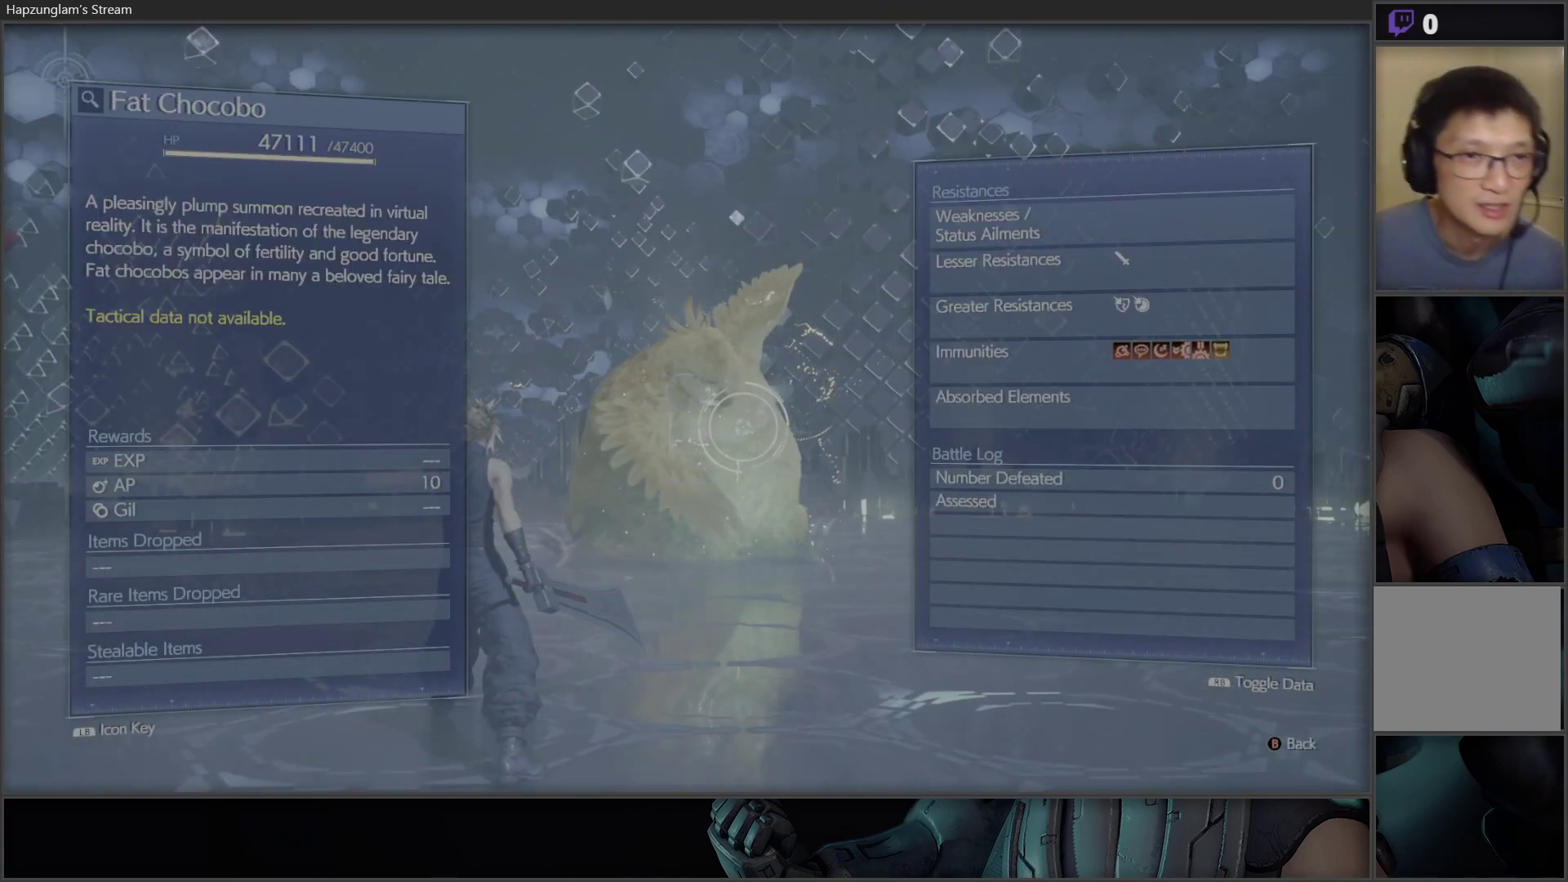
{"buttons": [], "left_stick": "center", "right_stick": "center", "events": []}
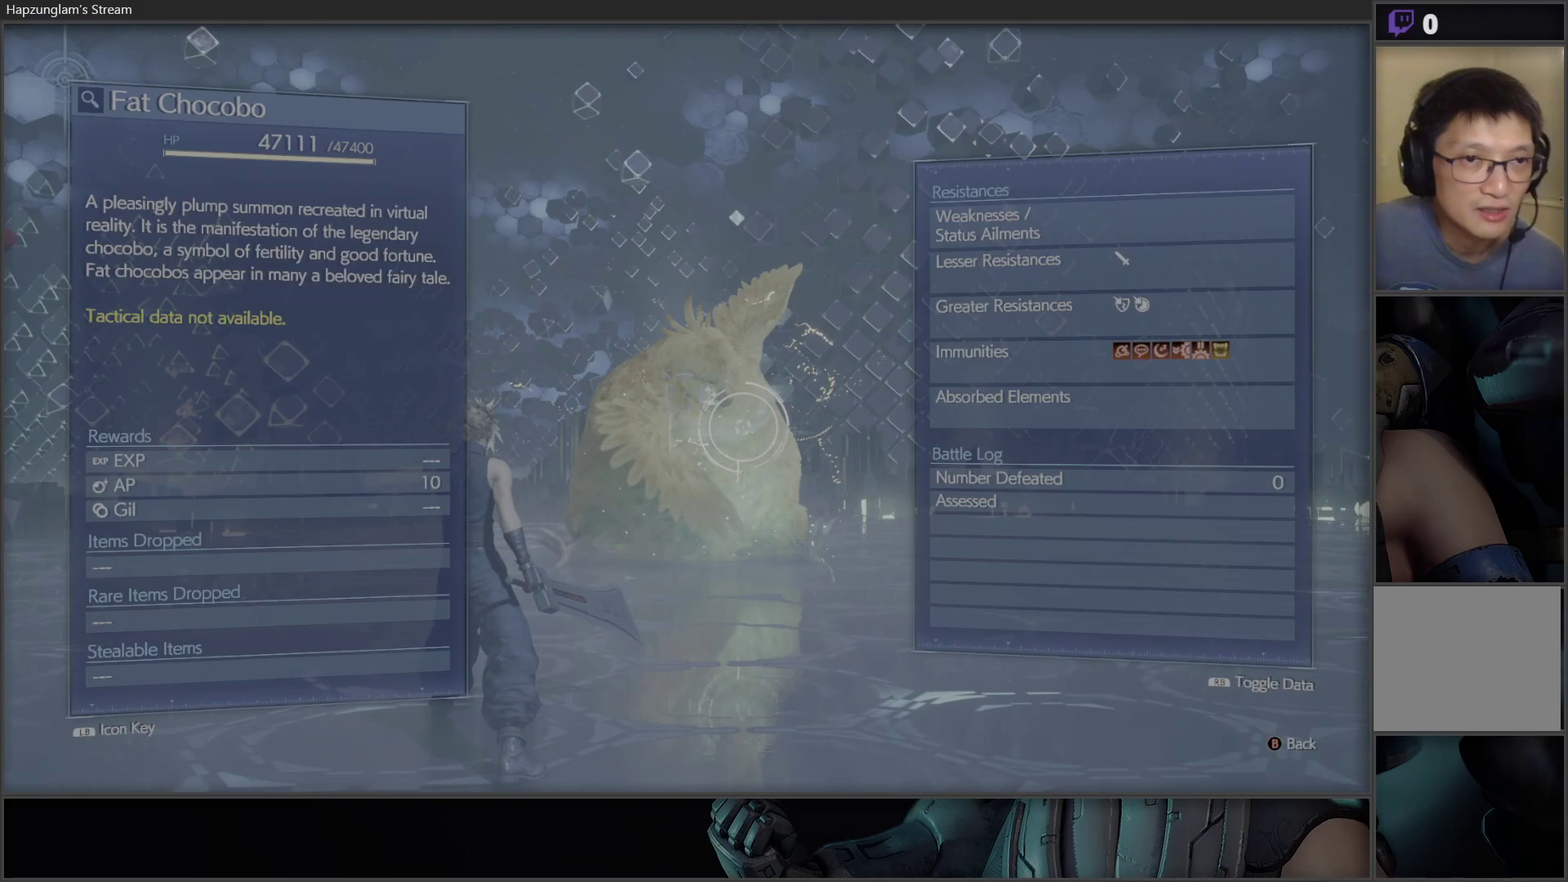
{"buttons": [], "left_stick": "center", "right_stick": "center", "events": []}
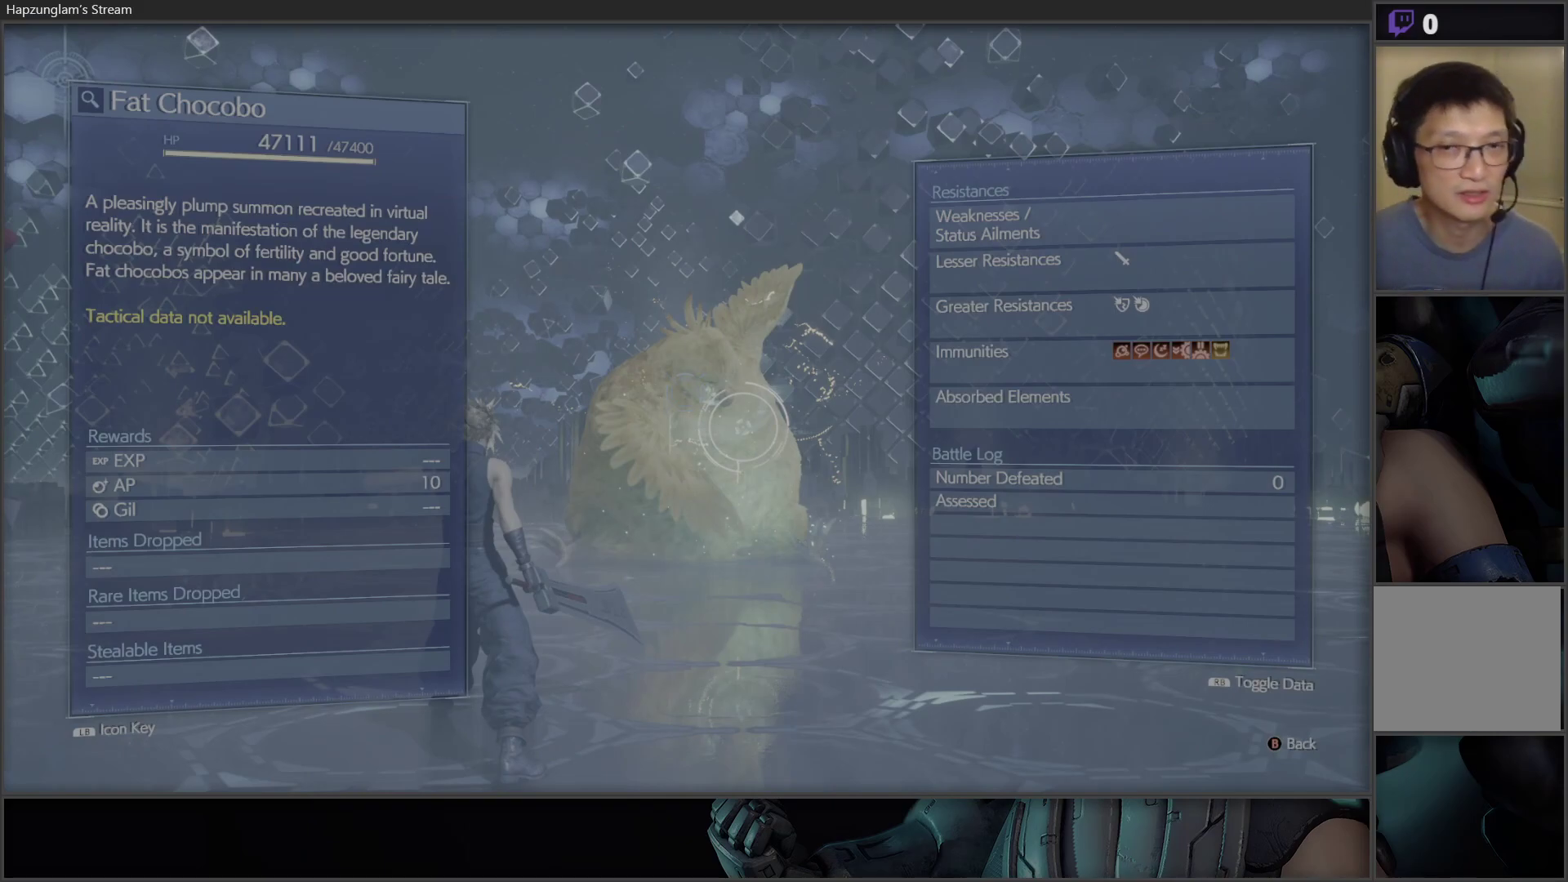
{"buttons": [], "left_stick": "center", "right_stick": "center", "events": []}
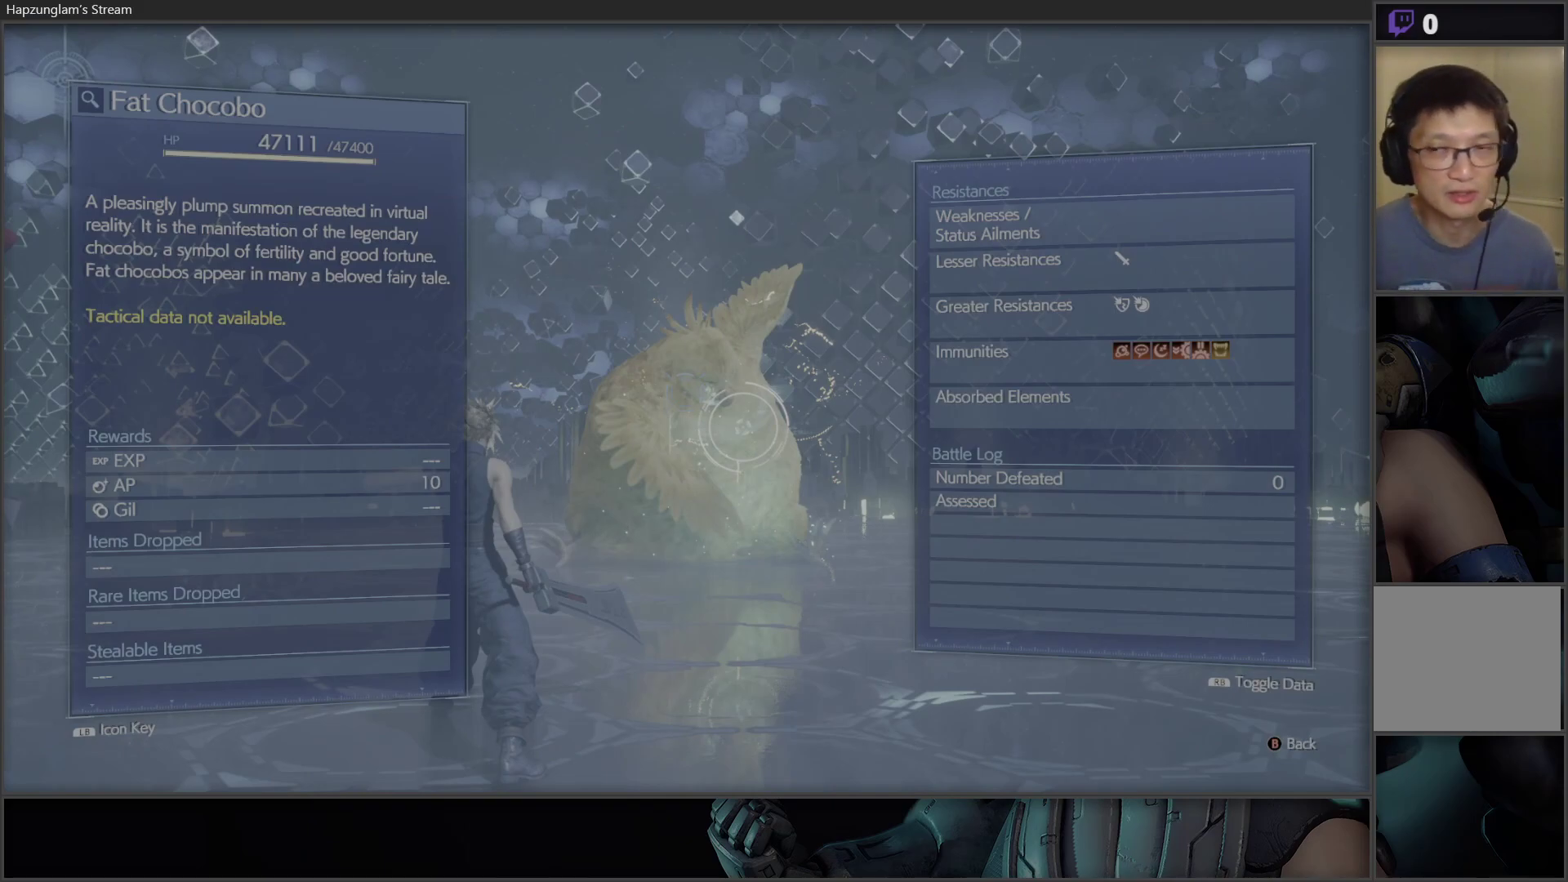
{"buttons": [], "left_stick": "center", "right_stick": "center", "events": []}
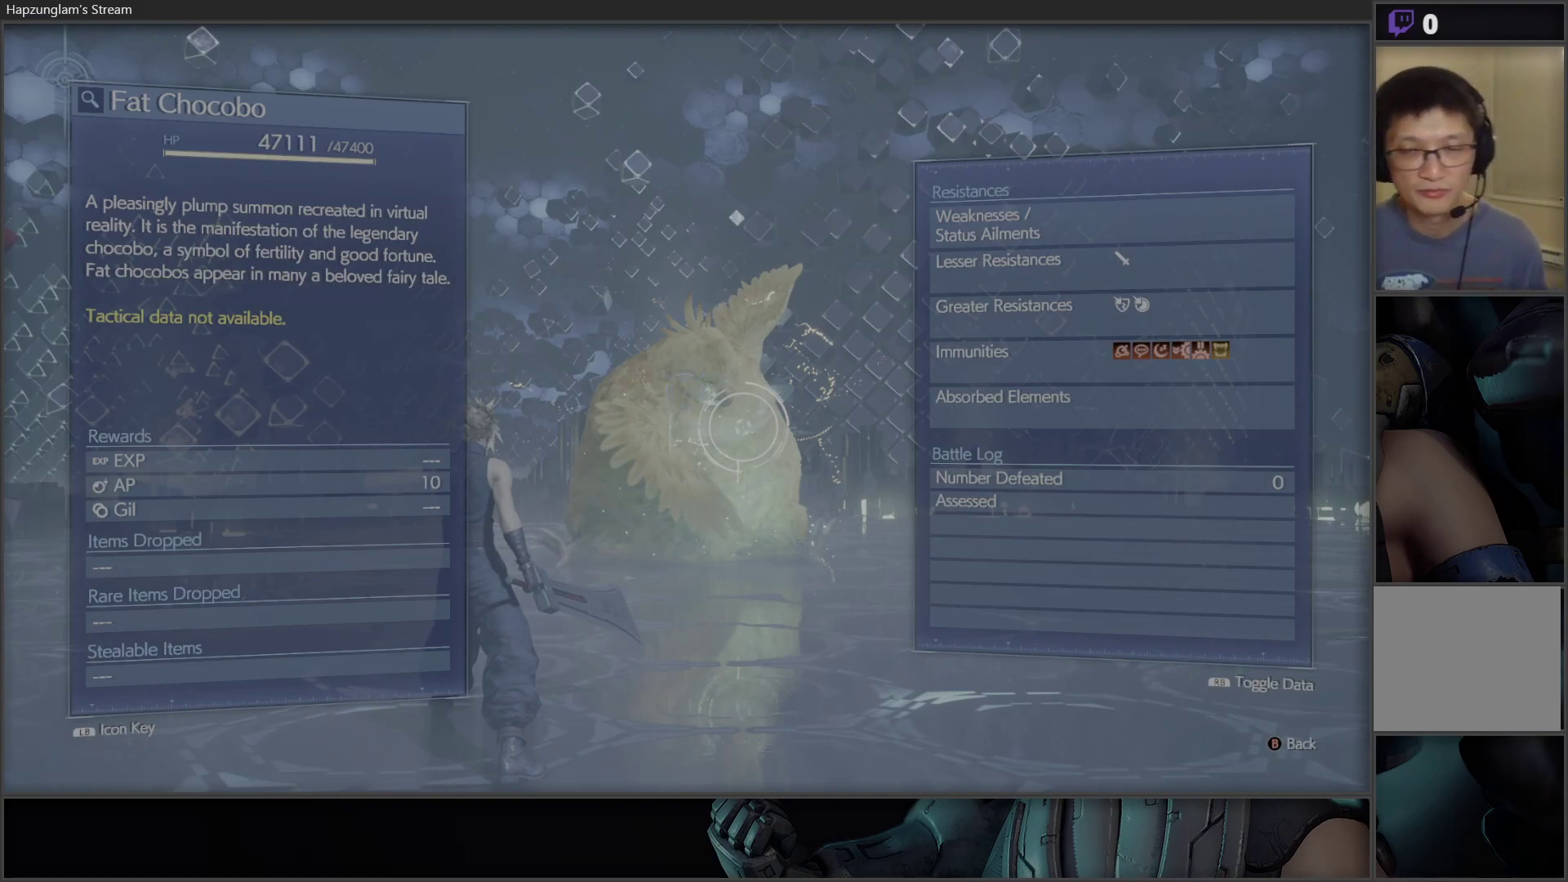
{"buttons": [], "left_stick": "right", "right_stick": "center", "events": [[183, "B", "down"], [400, "B", "up"], [500, "left_stick", "right"]]}
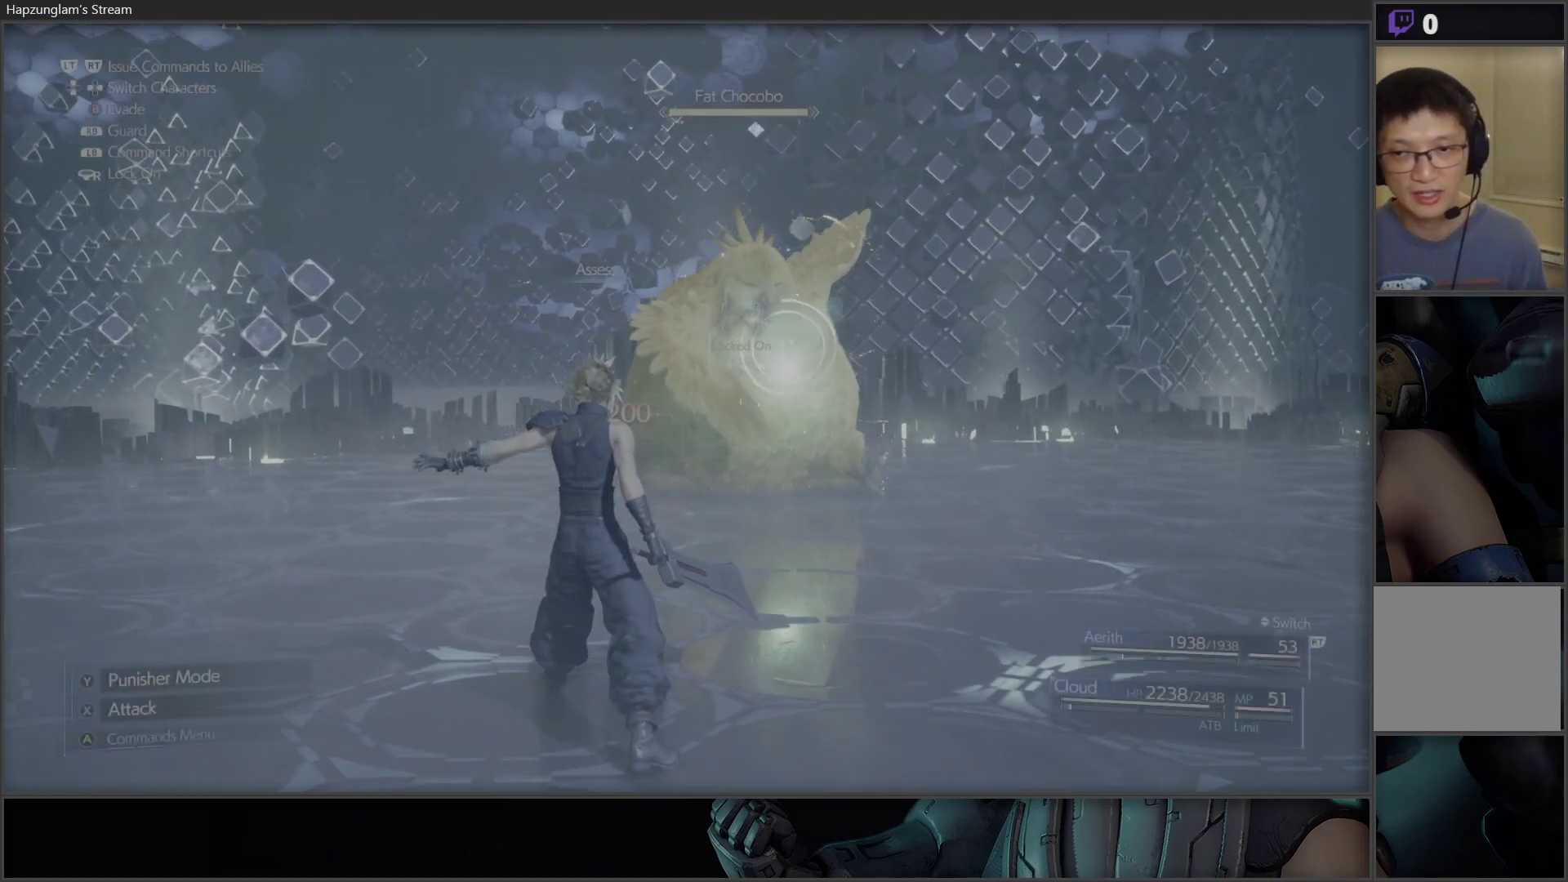
{"buttons": ["X"], "left_stick": "up-right", "right_stick": "center", "events": [[117, "left_stick", "up-right"], [383, "X", "down"]]}
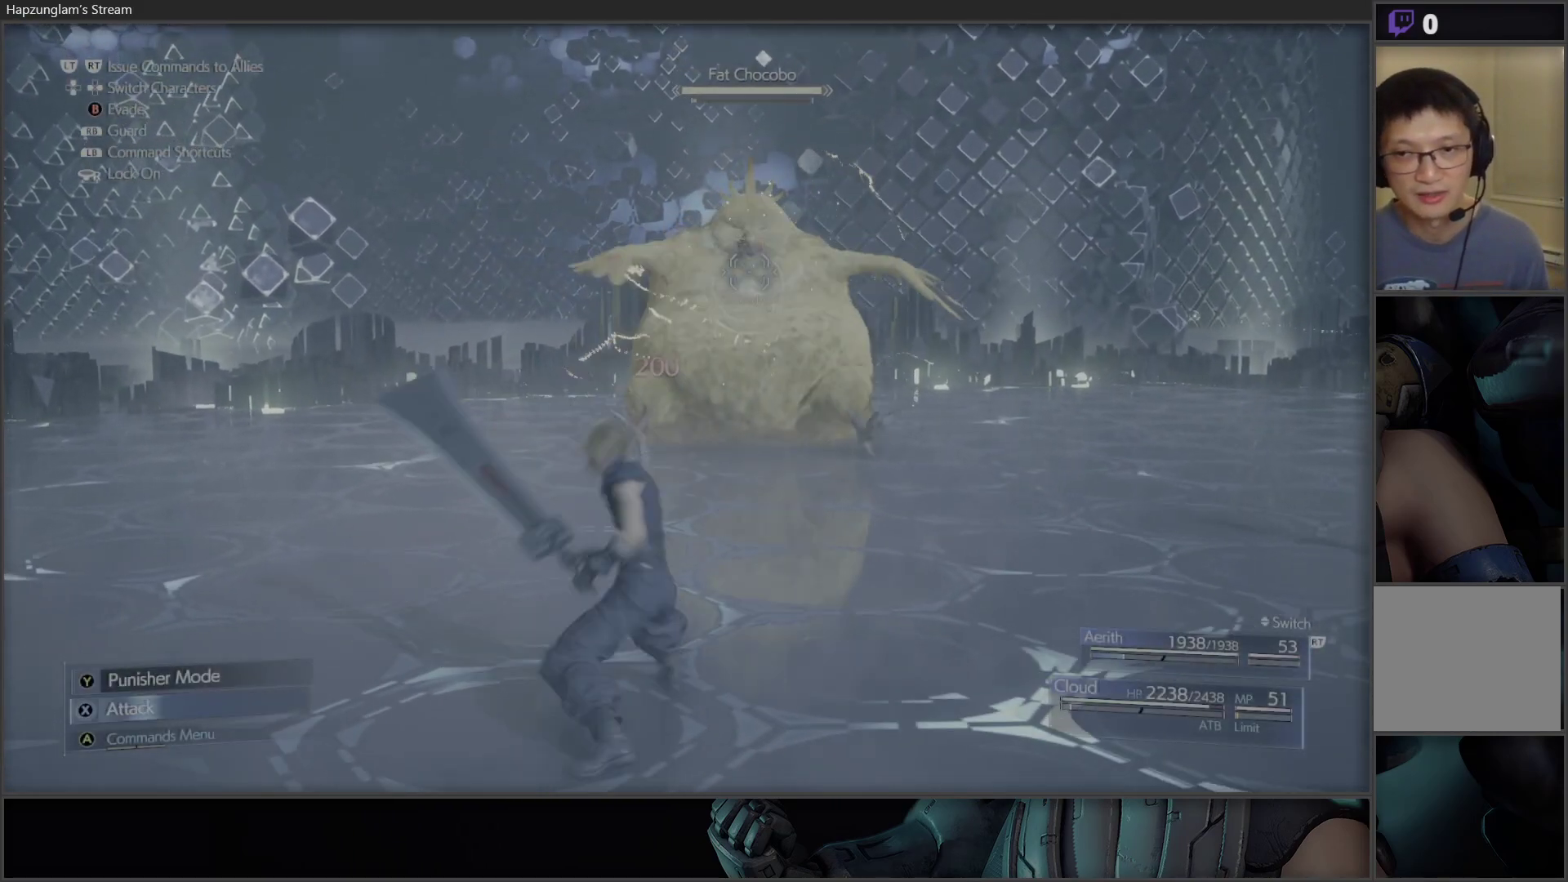
{"buttons": [], "left_stick": "up-right", "right_stick": "center", "events": [[433, "X", "up"]]}
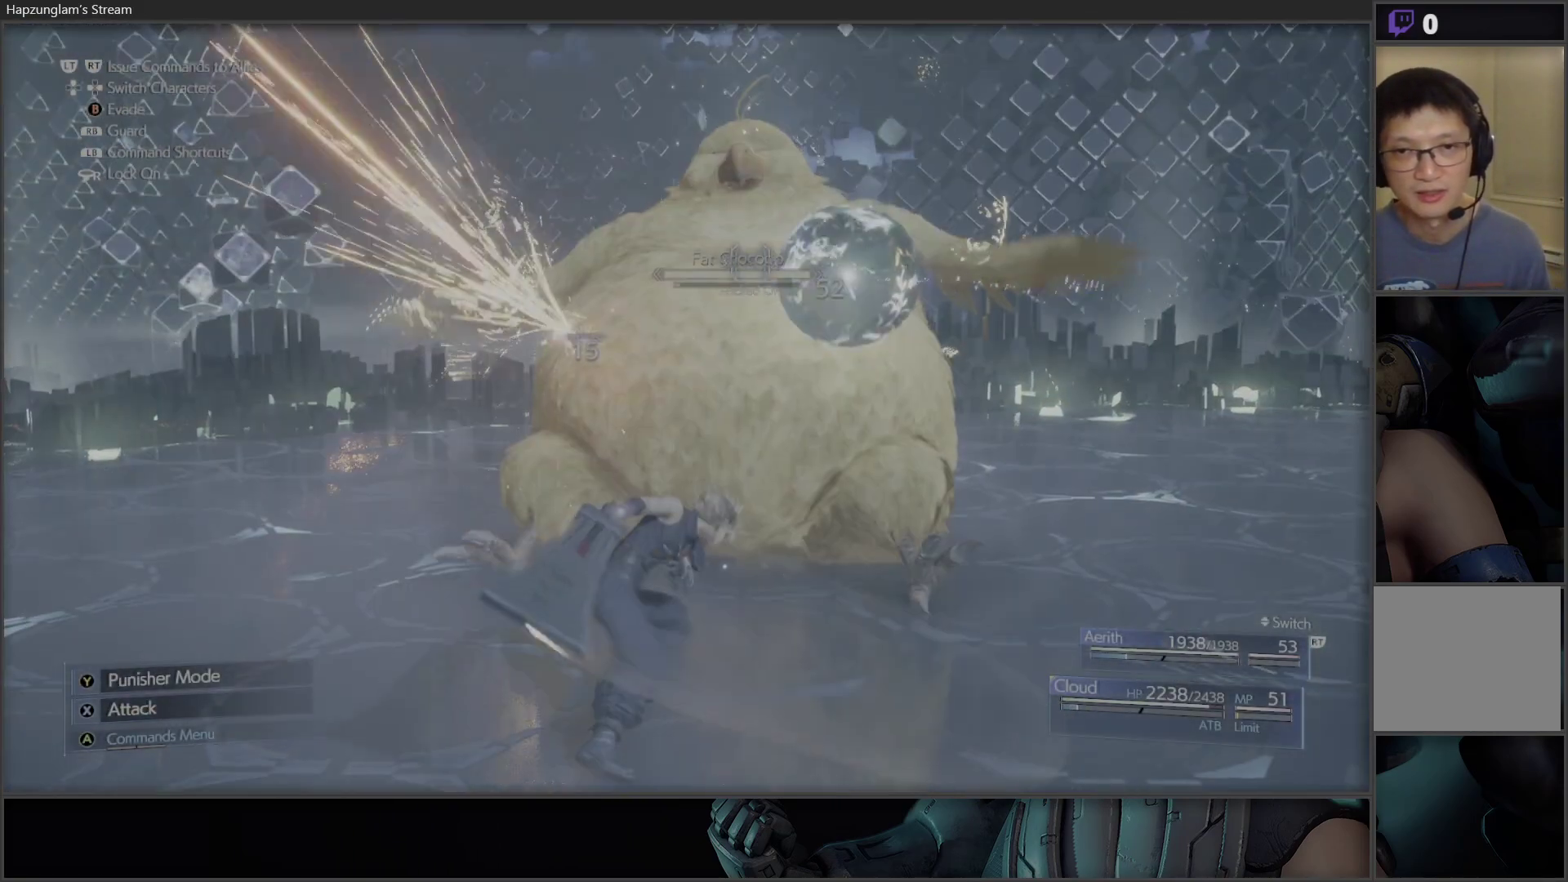
{"buttons": ["B"], "left_stick": "down-right", "right_stick": "center", "events": [[33, "X", "down"], [33, "left_stick", "center"], [133, "X", "up"], [200, "X", "down"], [333, "X", "up"], [383, "left_stick", "right"], [433, "left_stick", "down-right"], [467, "B", "down"]]}
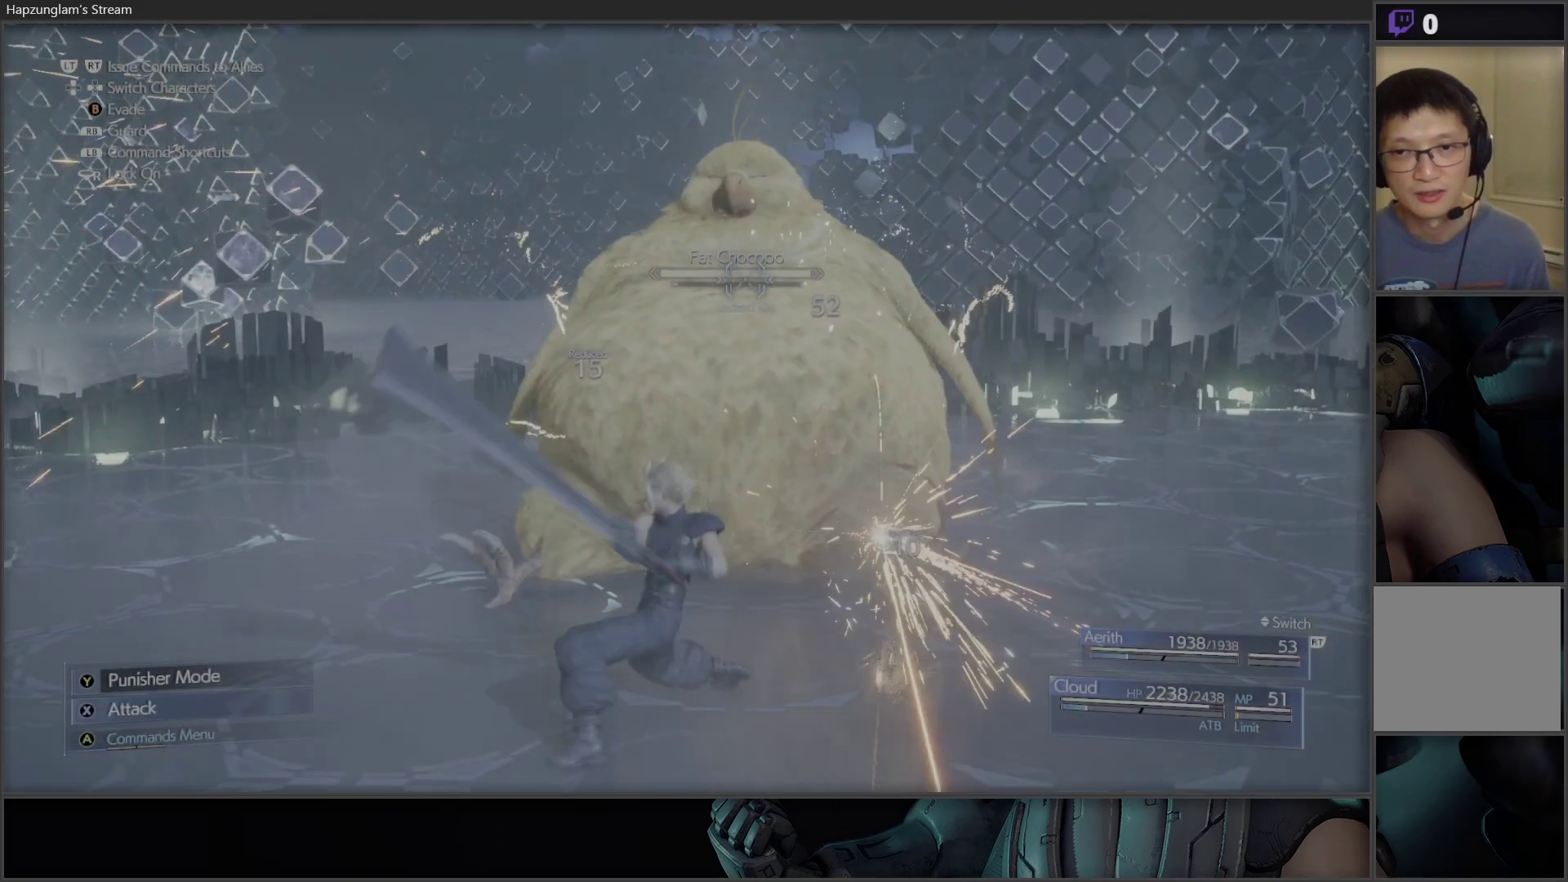
{"buttons": [], "left_stick": "up", "right_stick": "center", "events": [[117, "left_stick", "right"], [133, "B", "up"], [217, "left_stick", "up-right"], [267, "X", "down"], [383, "left_stick", "up"], [500, "X", "up"]]}
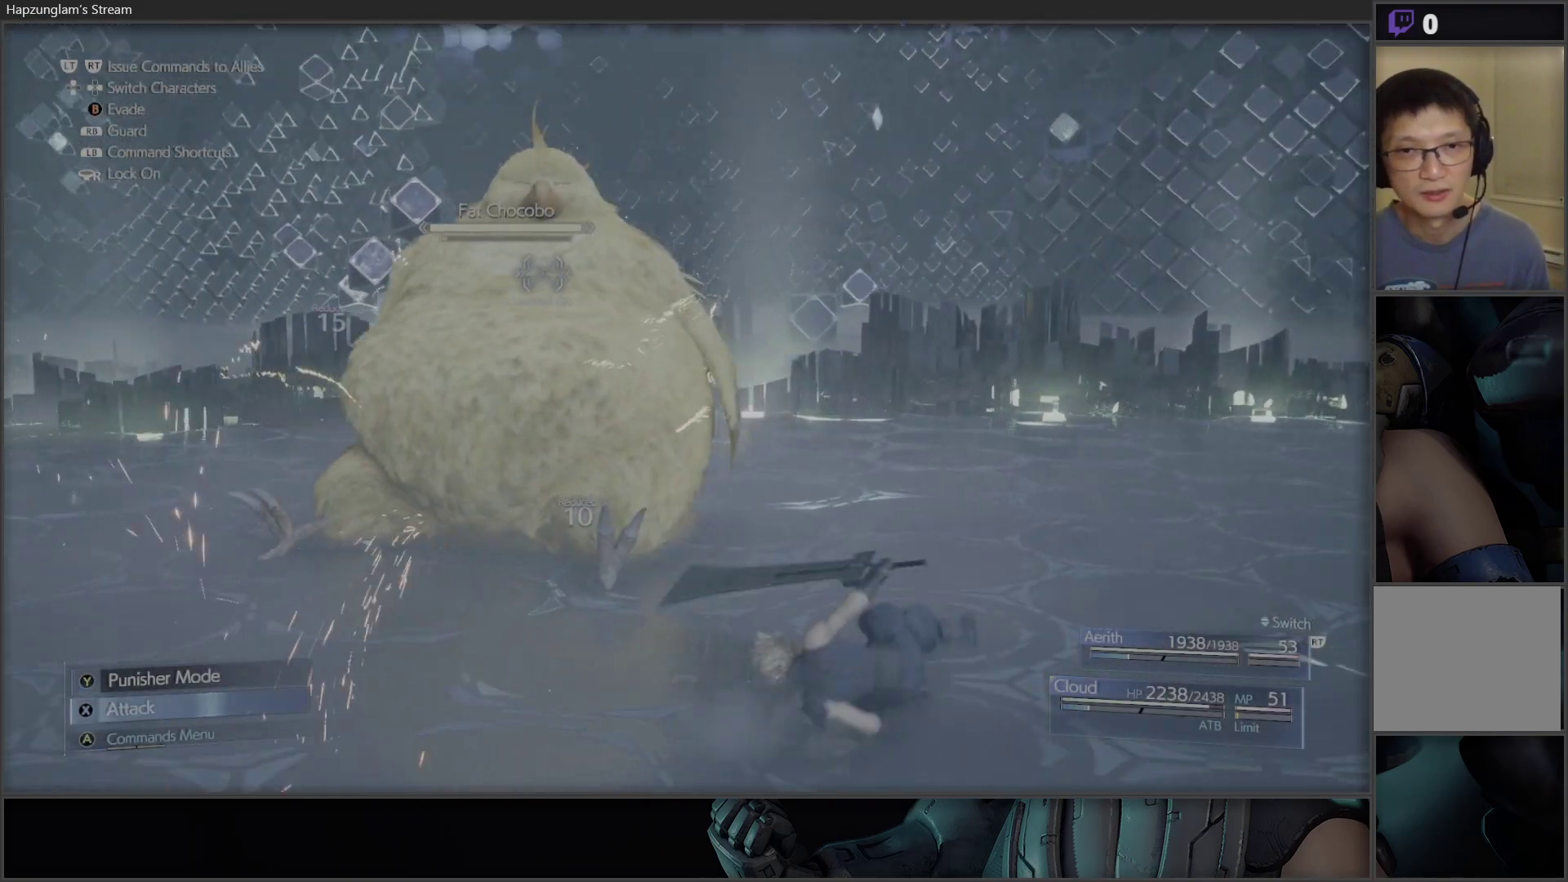
{"buttons": ["X"], "left_stick": "center", "right_stick": "center", "events": [[50, "X", "down"], [217, "X", "up"], [267, "X", "down"], [267, "left_stick", "center"], [400, "X", "up"], [450, "X", "down"]]}
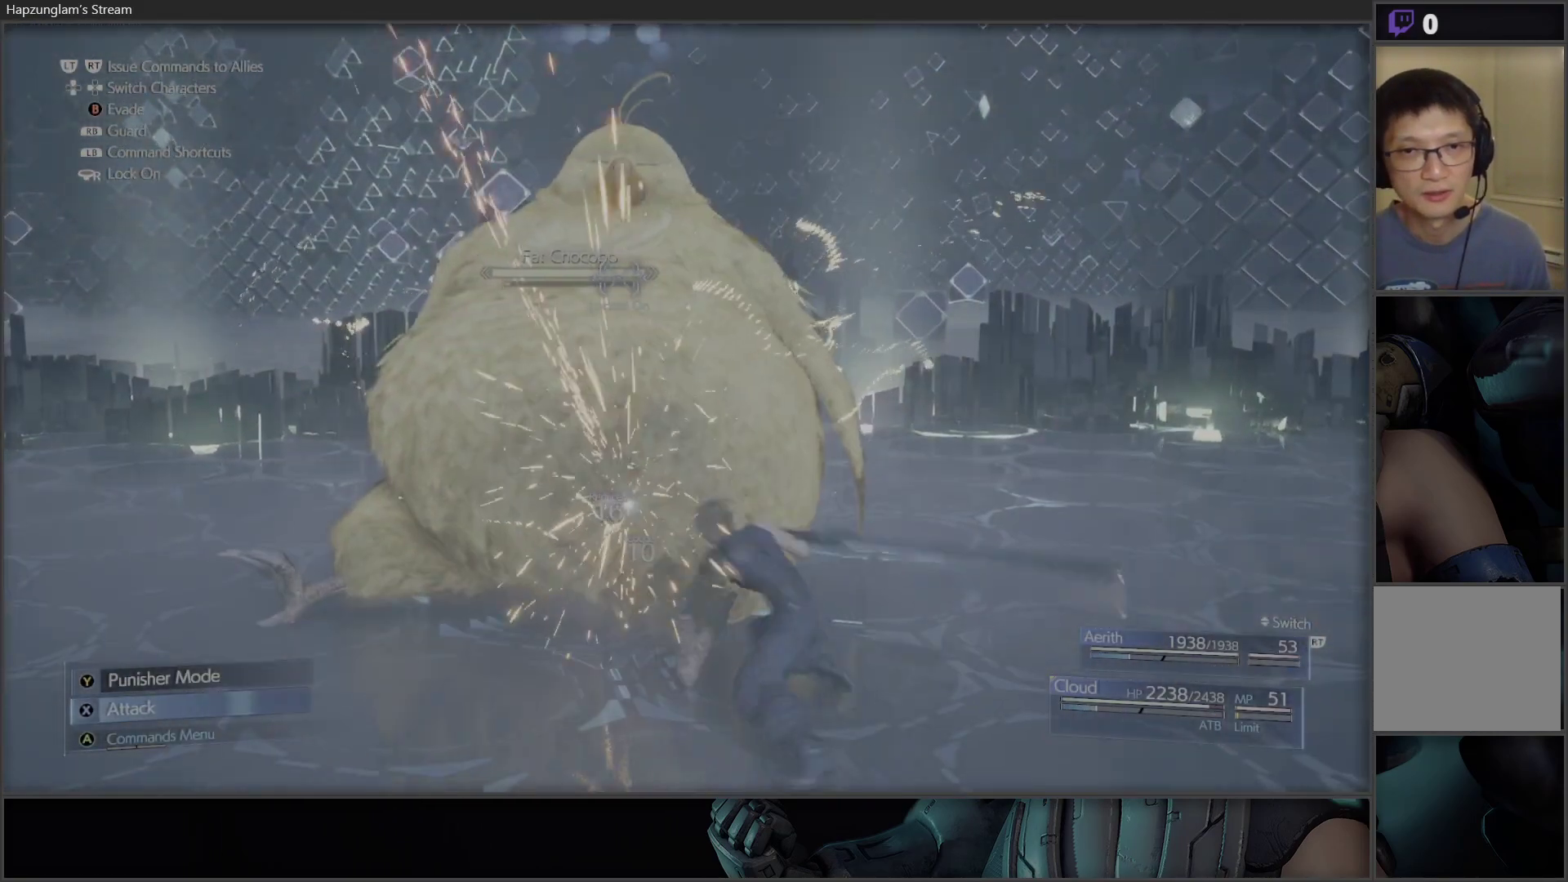
{"buttons": [], "left_stick": "up-right", "right_stick": "center", "events": [[33, "left_stick", "right"], [83, "X", "up"], [133, "left_stick", "up-right"], [217, "B", "down"], [383, "B", "up"]]}
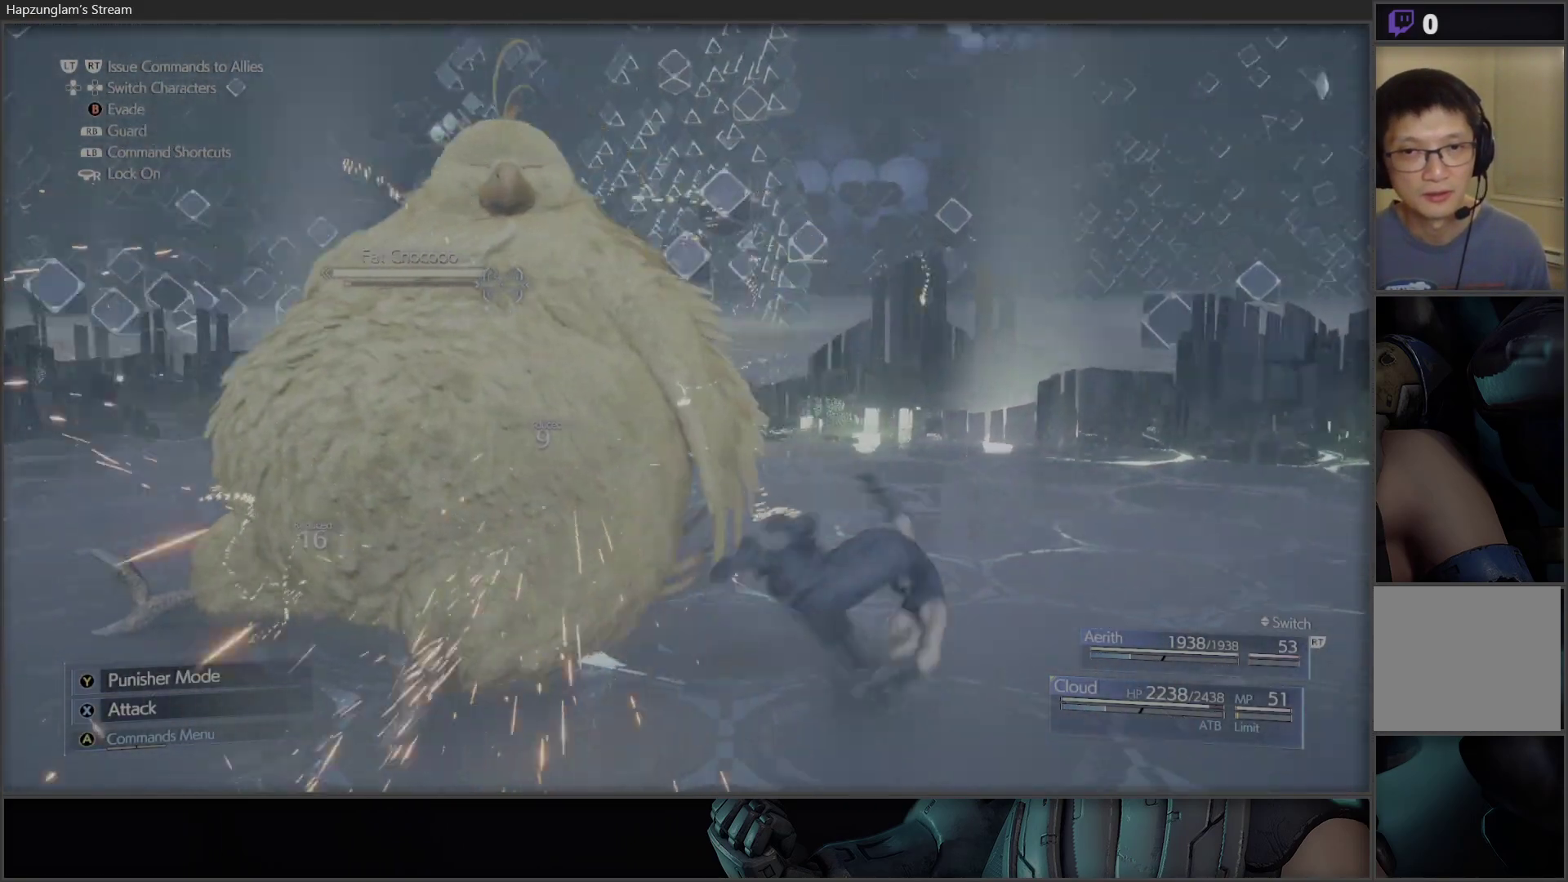
{"buttons": [], "left_stick": "up", "right_stick": "center", "events": [[50, "right_stick", "left"], [483, "left_stick", "up"], [500, "right_stick", "center"]]}
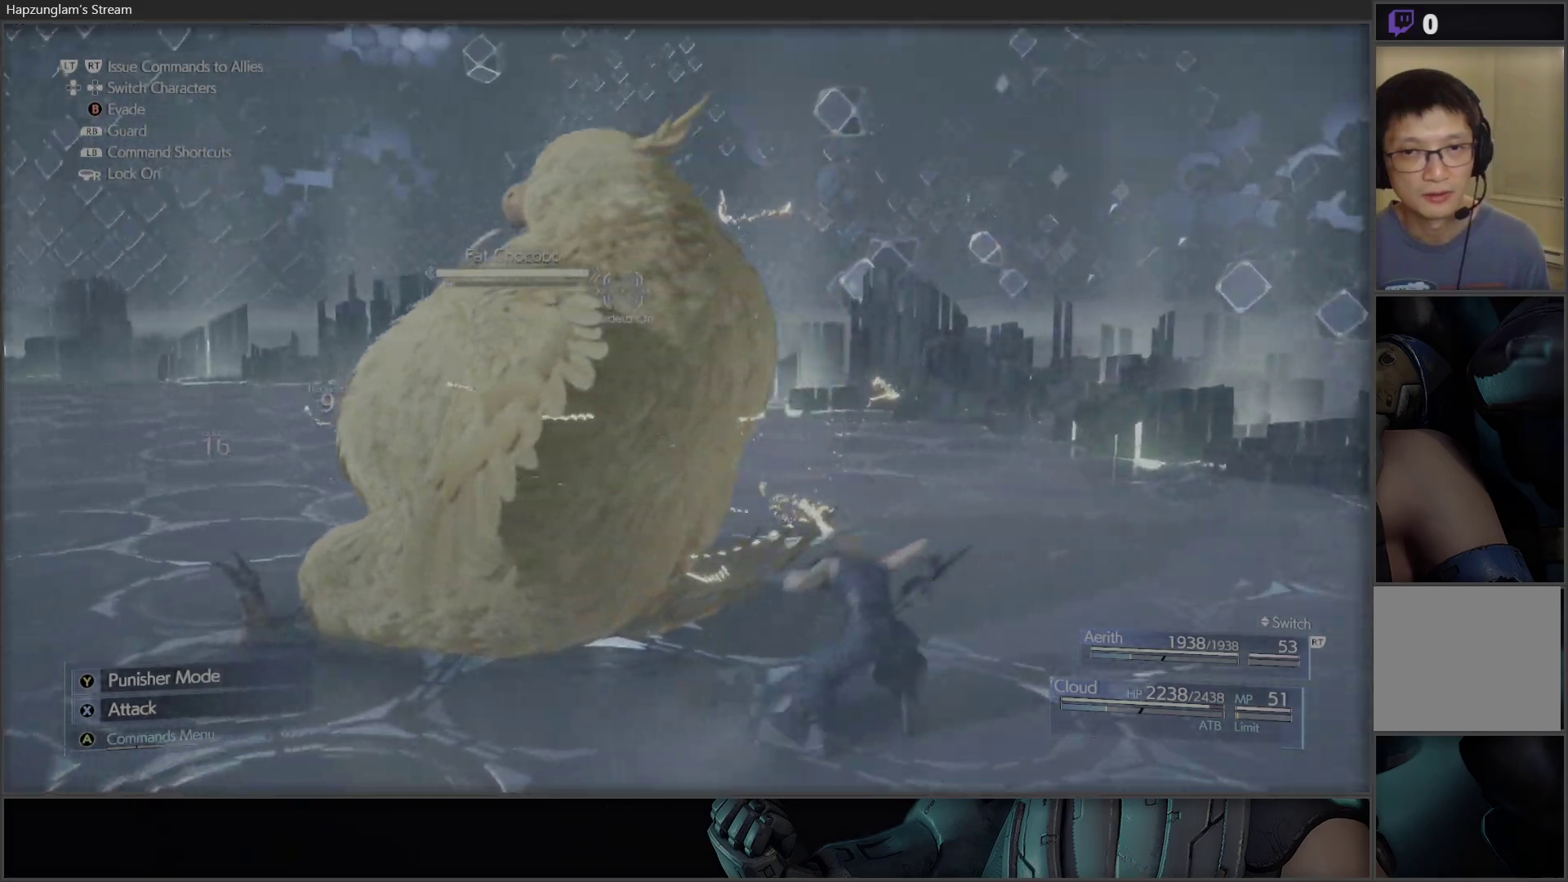
{"buttons": ["X"], "left_stick": "center", "right_stick": "center", "events": [[17, "left_stick", "up-left"], [50, "X", "down"], [183, "X", "up"], [183, "left_stick", "center"], [233, "X", "down"], [400, "X", "up"], [417, "X", "down"]]}
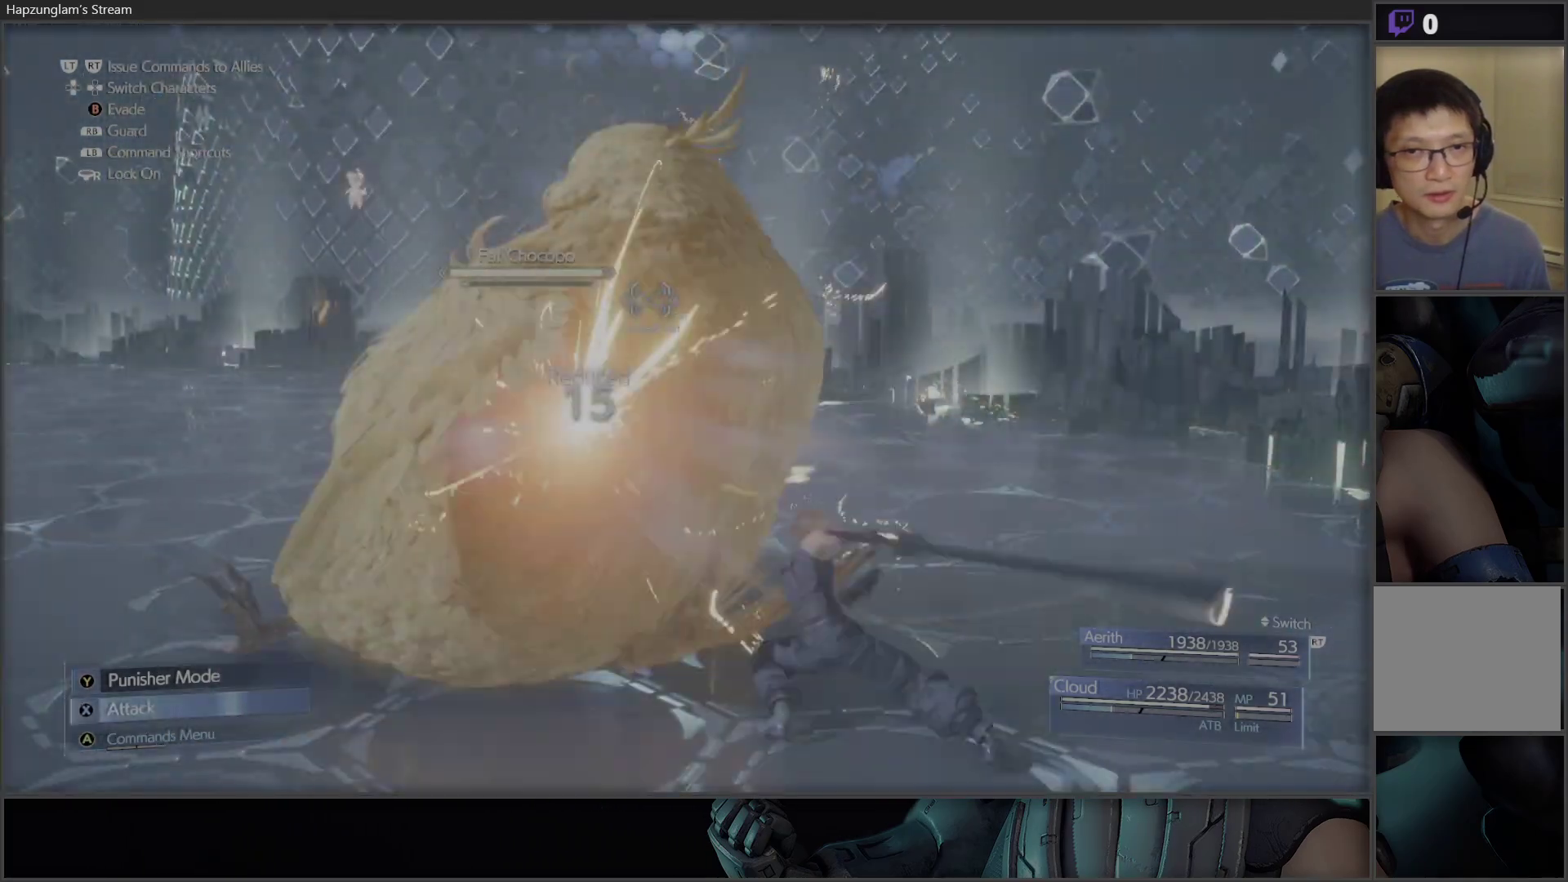
{"buttons": [], "left_stick": "center", "right_stick": "center", "events": [[67, "X", "up"], [117, "X", "down"], [283, "X", "up"], [333, "X", "down"], [500, "X", "up"]]}
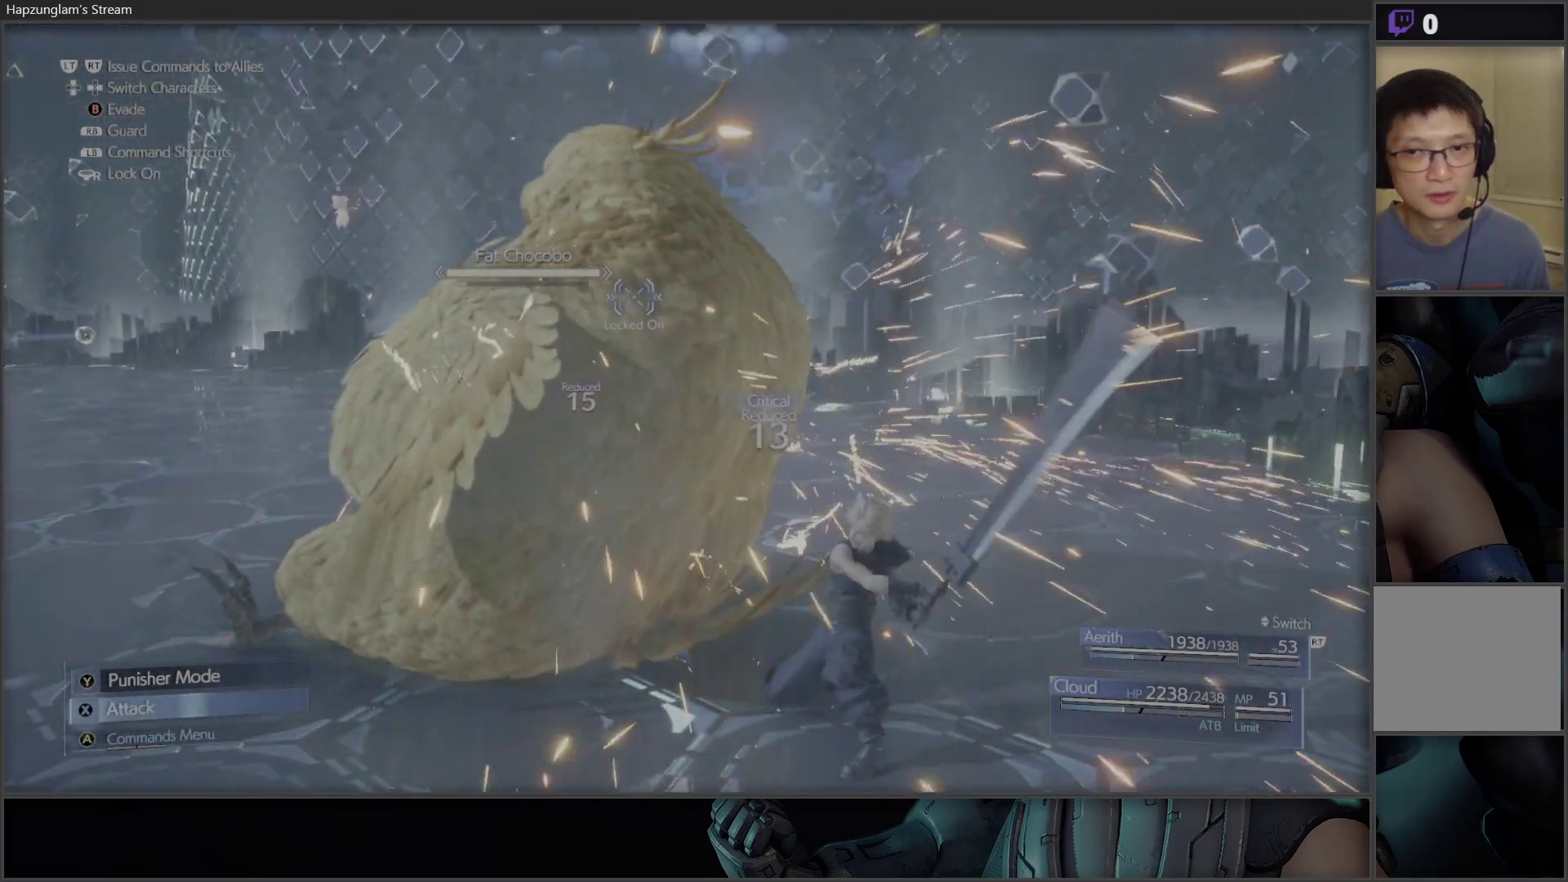
{"buttons": ["X"], "left_stick": "center", "right_stick": "center", "events": [[50, "X", "down"], [200, "X", "up"], [267, "X", "down"], [400, "X", "up"], [433, "X", "down"]]}
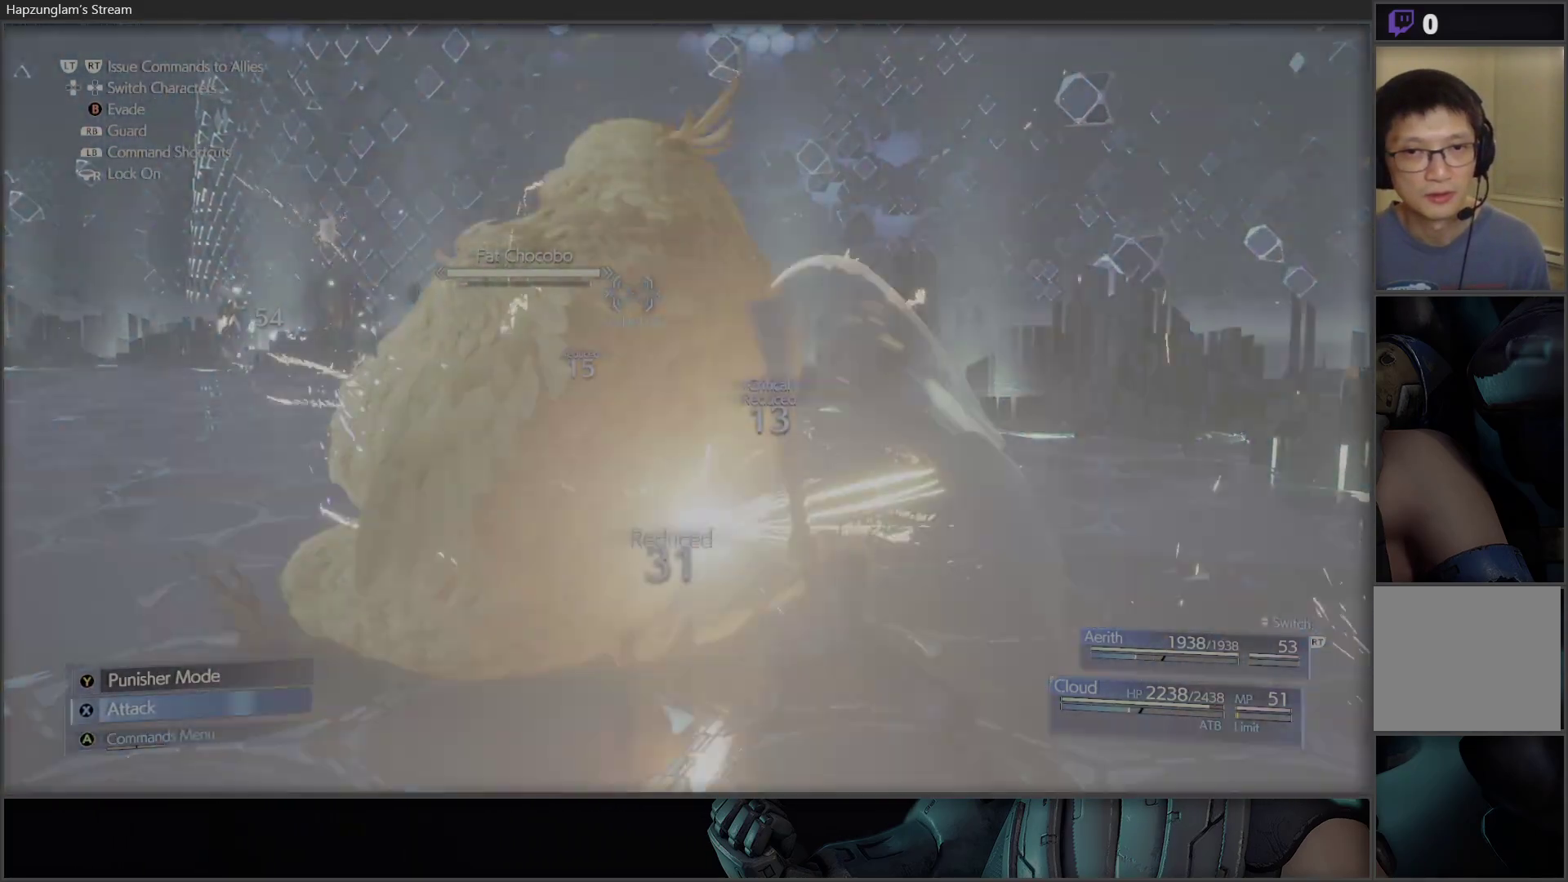
{"buttons": [], "left_stick": "center", "right_stick": "center", "events": [[100, "X", "up"], [150, "X", "down"], [300, "X", "up"], [383, "X", "down"], [500, "X", "up"]]}
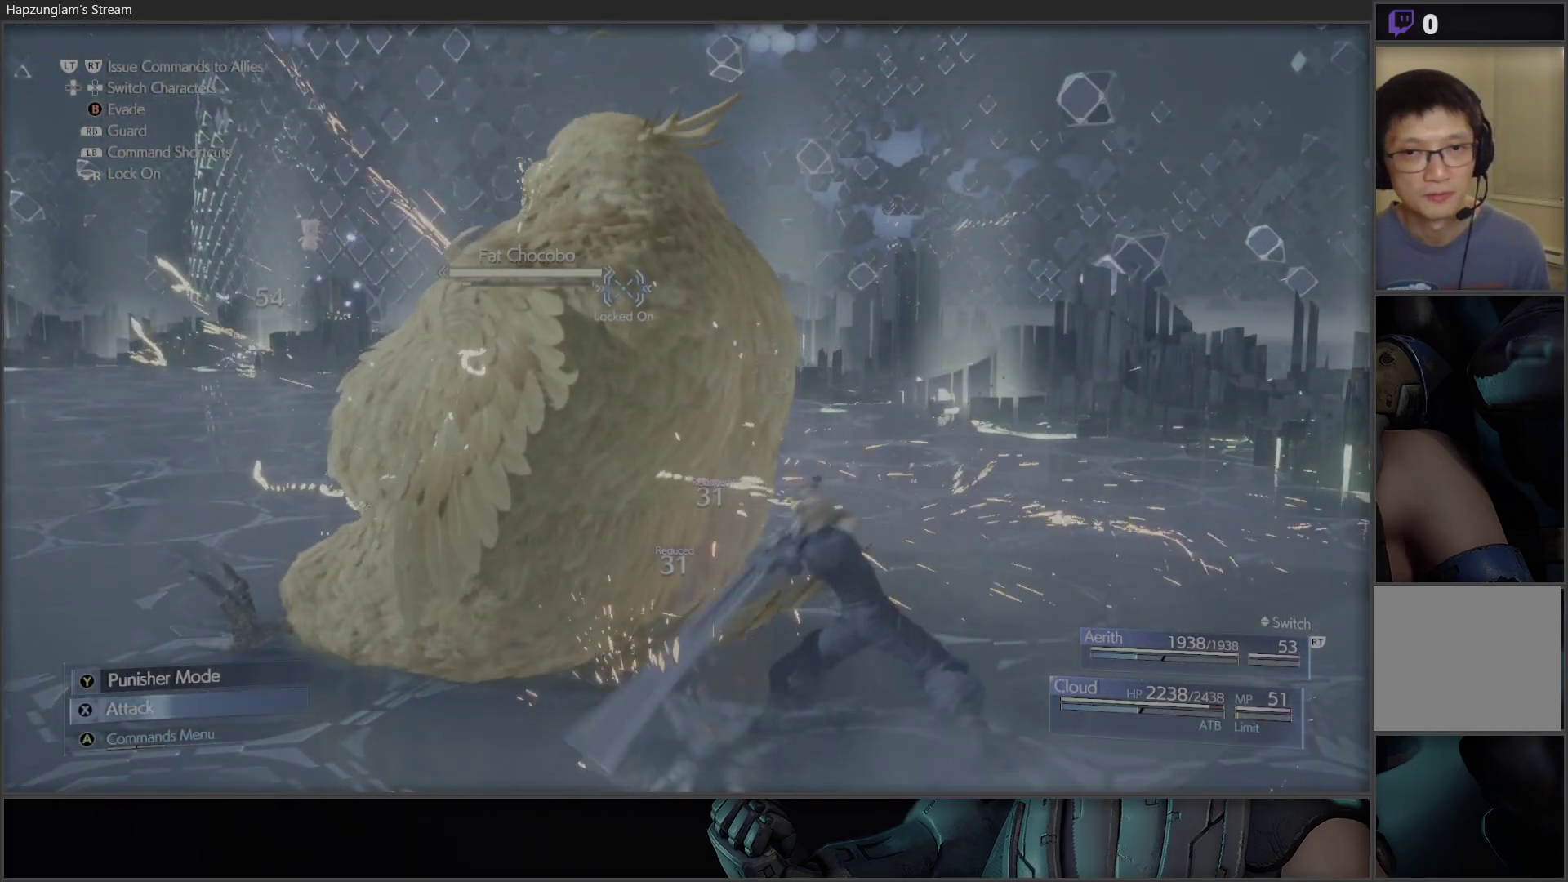
{"buttons": ["X"], "left_stick": "center", "right_stick": "center", "events": [[50, "X", "down"], [200, "X", "up"], [233, "X", "down"], [383, "X", "up"], [433, "X", "down"]]}
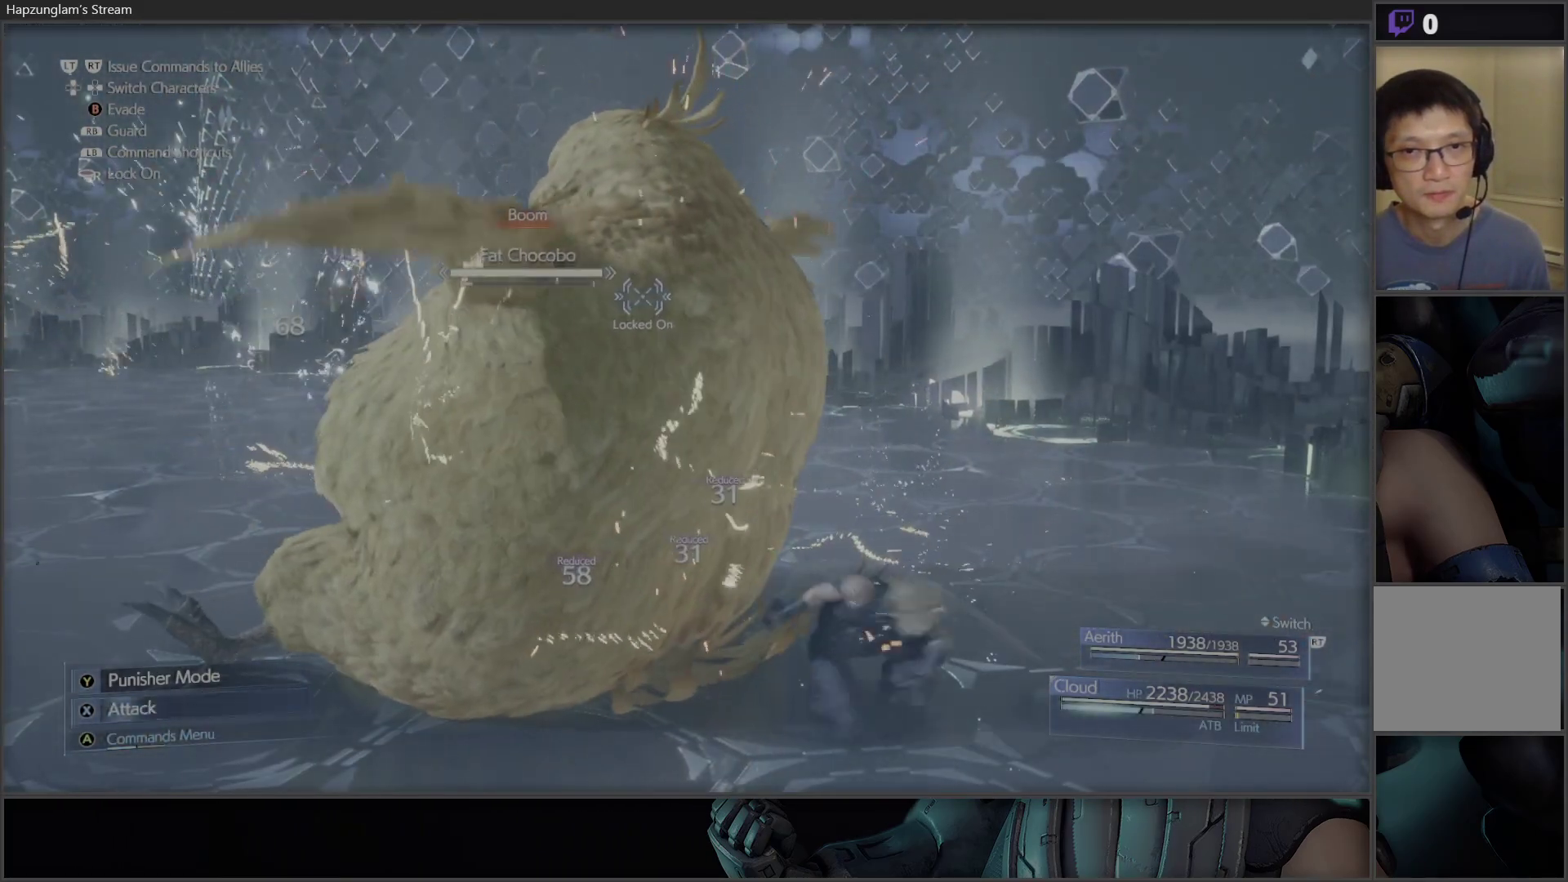
{"buttons": [], "left_stick": "center", "right_stick": "center", "events": [[83, "X", "up"], [133, "X", "down"], [300, "X", "up"], [333, "X", "down"], [483, "X", "up"]]}
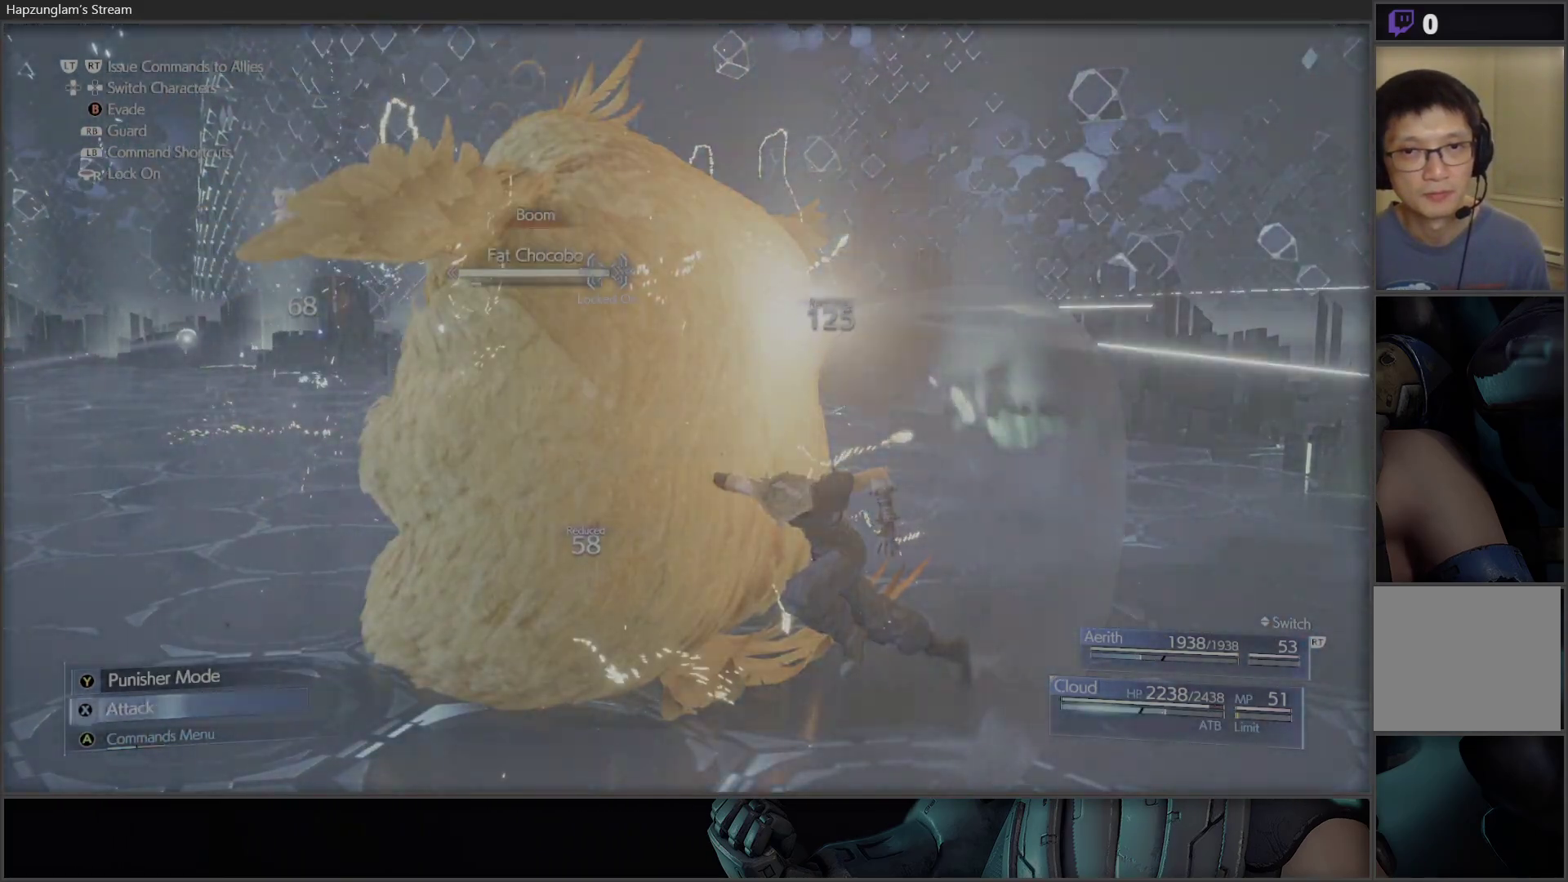
{"buttons": ["X"], "left_stick": "center", "right_stick": "center", "events": [[33, "X", "down"], [183, "X", "up"], [233, "X", "down"], [367, "X", "up"], [450, "X", "down"]]}
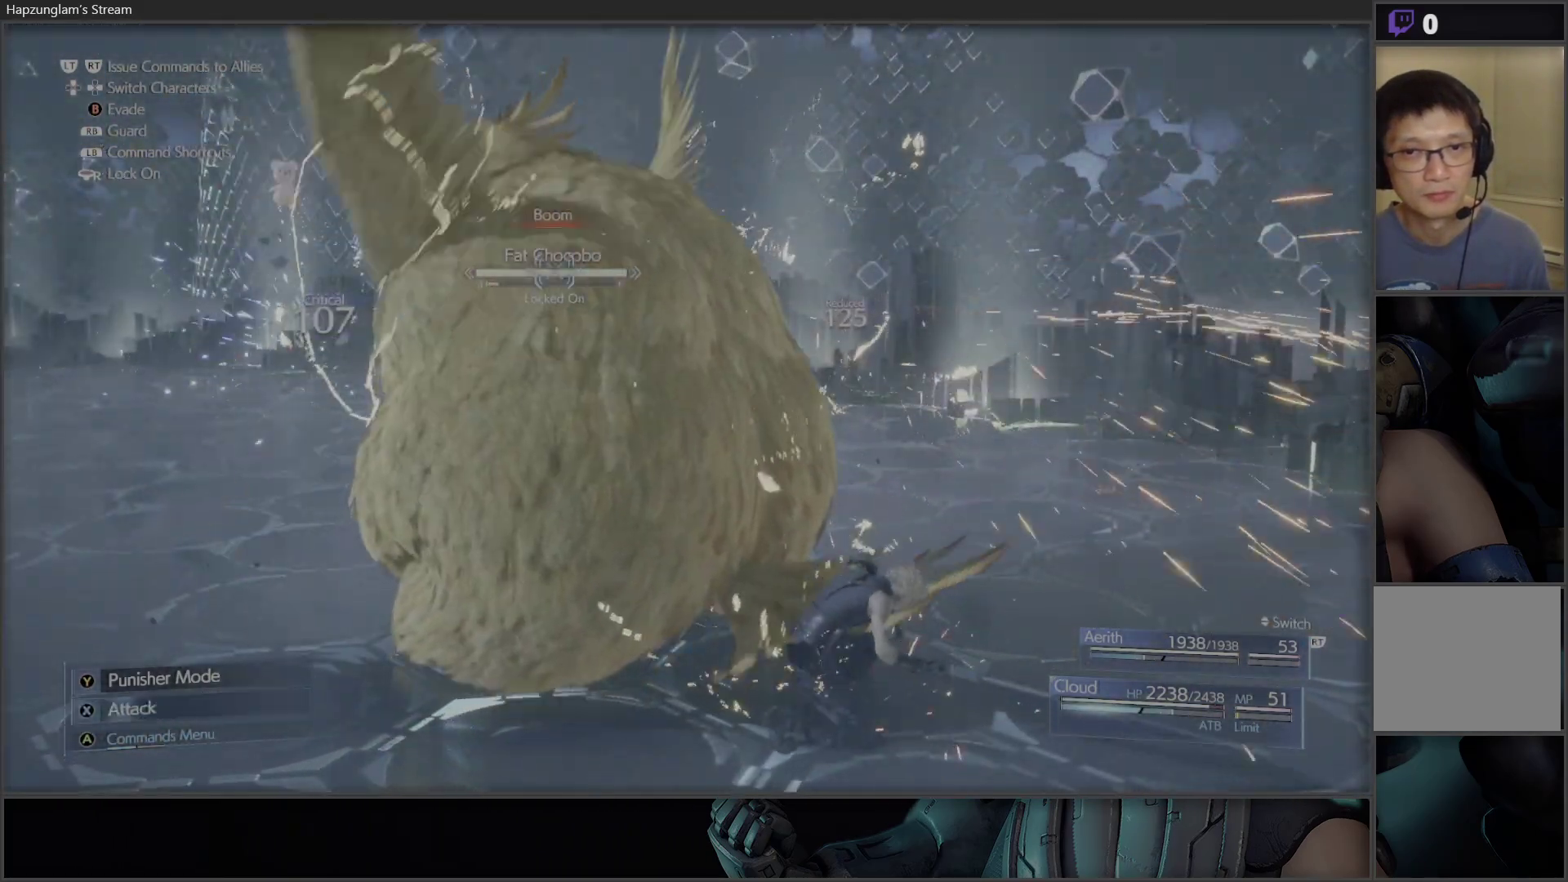
{"buttons": ["X"], "left_stick": "center", "right_stick": "center", "events": [[67, "X", "up"], [150, "X", "down"], [250, "X", "up"], [317, "X", "down"], [450, "X", "up"], [500, "X", "down"]]}
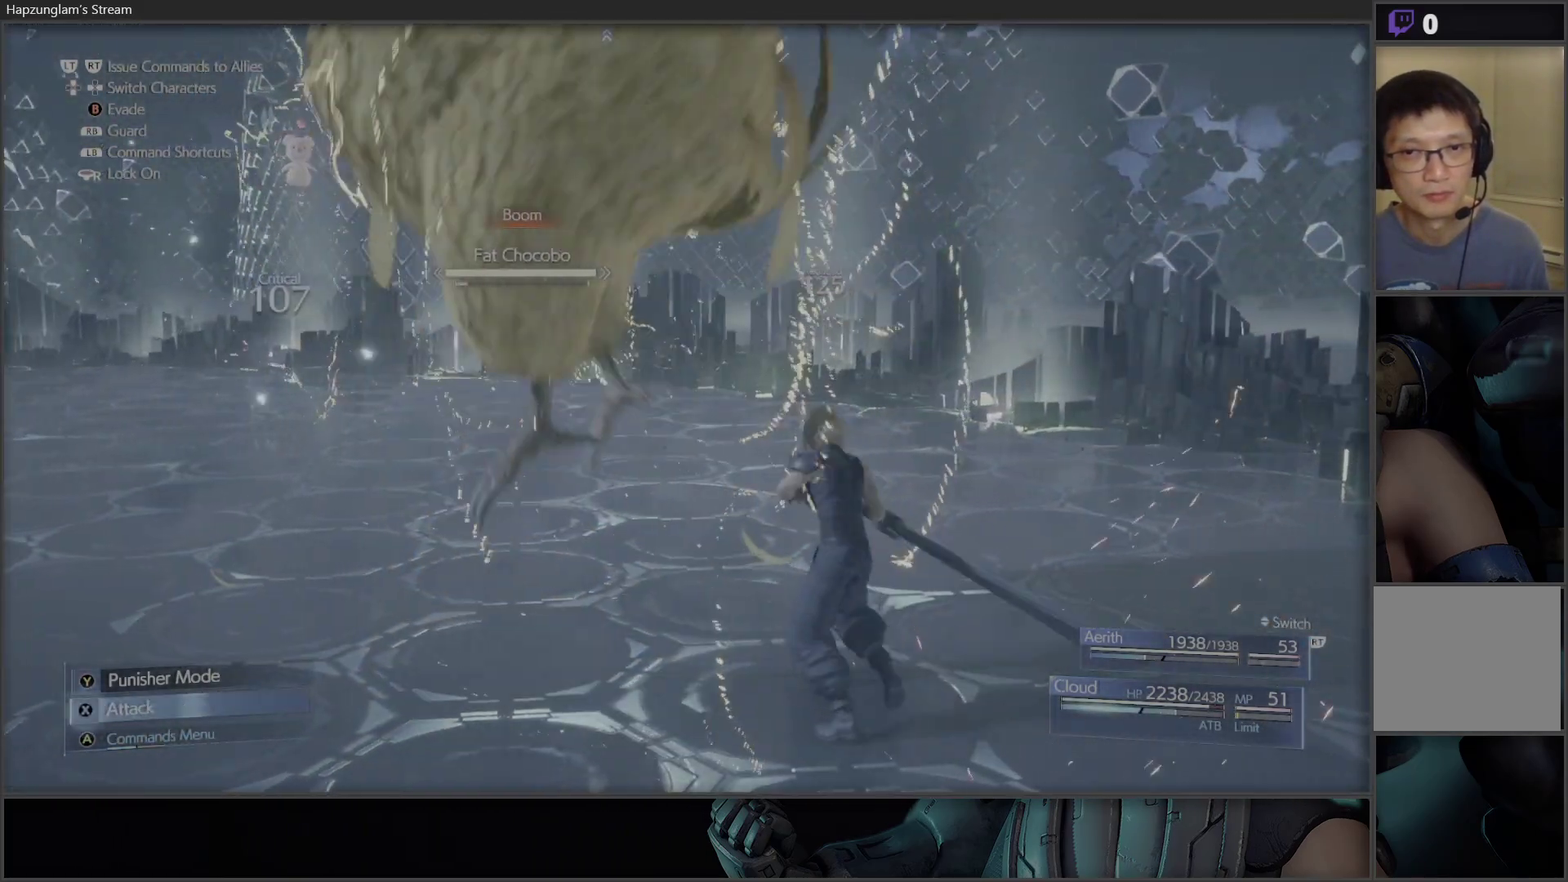
{"buttons": ["X"], "left_stick": "center", "right_stick": "center", "events": [[133, "X", "up"], [200, "X", "down"], [350, "X", "up"], [383, "X", "down"]]}
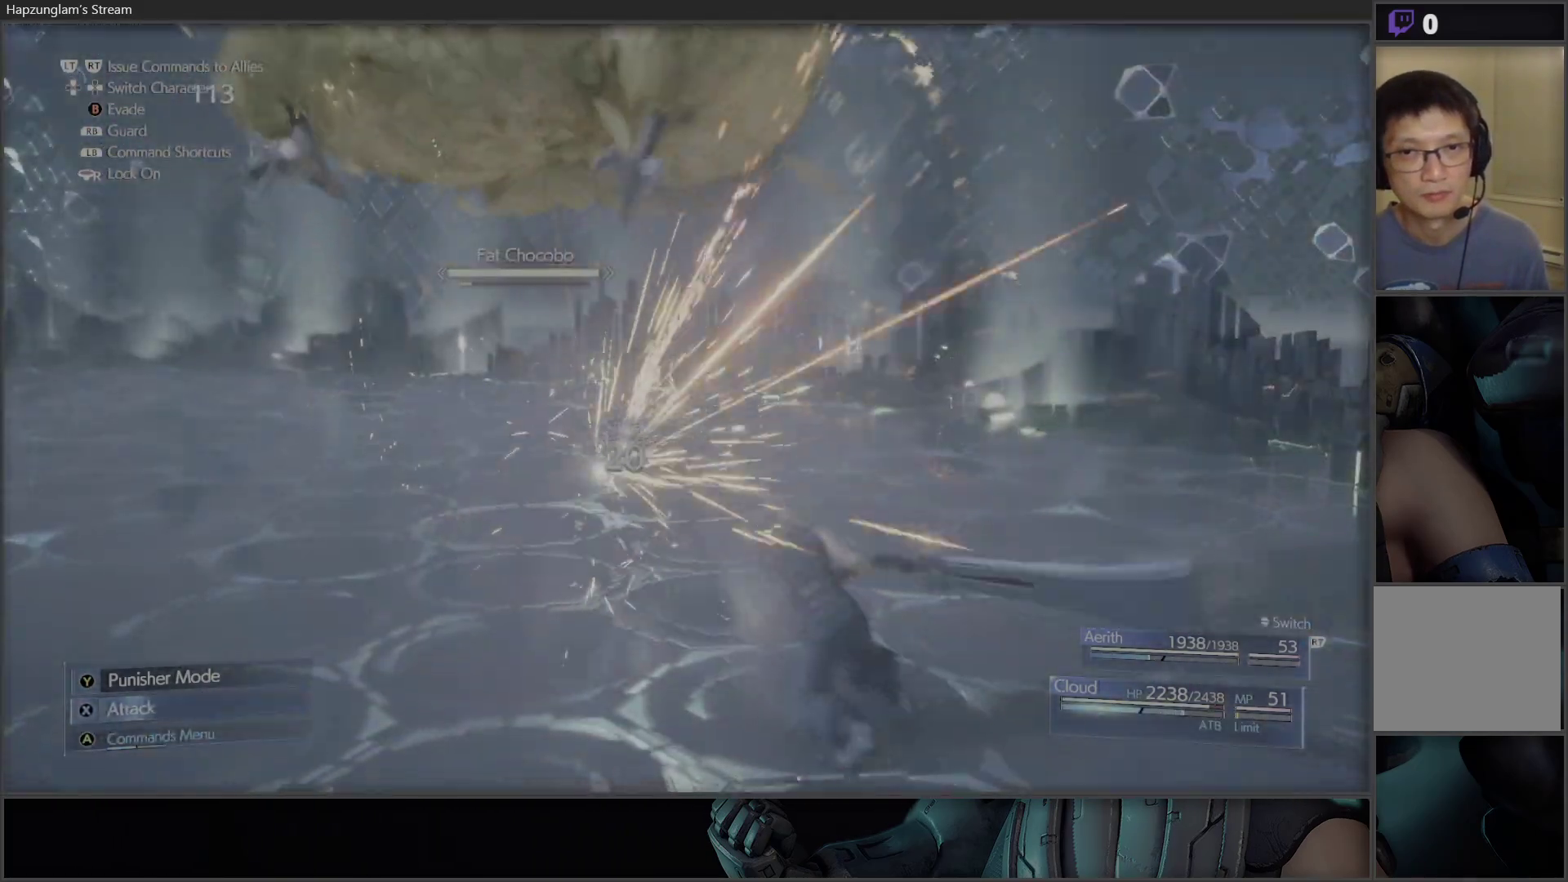
{"buttons": ["B"], "left_stick": "down-left", "right_stick": "center", "events": [[100, "X", "up"], [367, "B", "down"], [367, "left_stick", "down-left"]]}
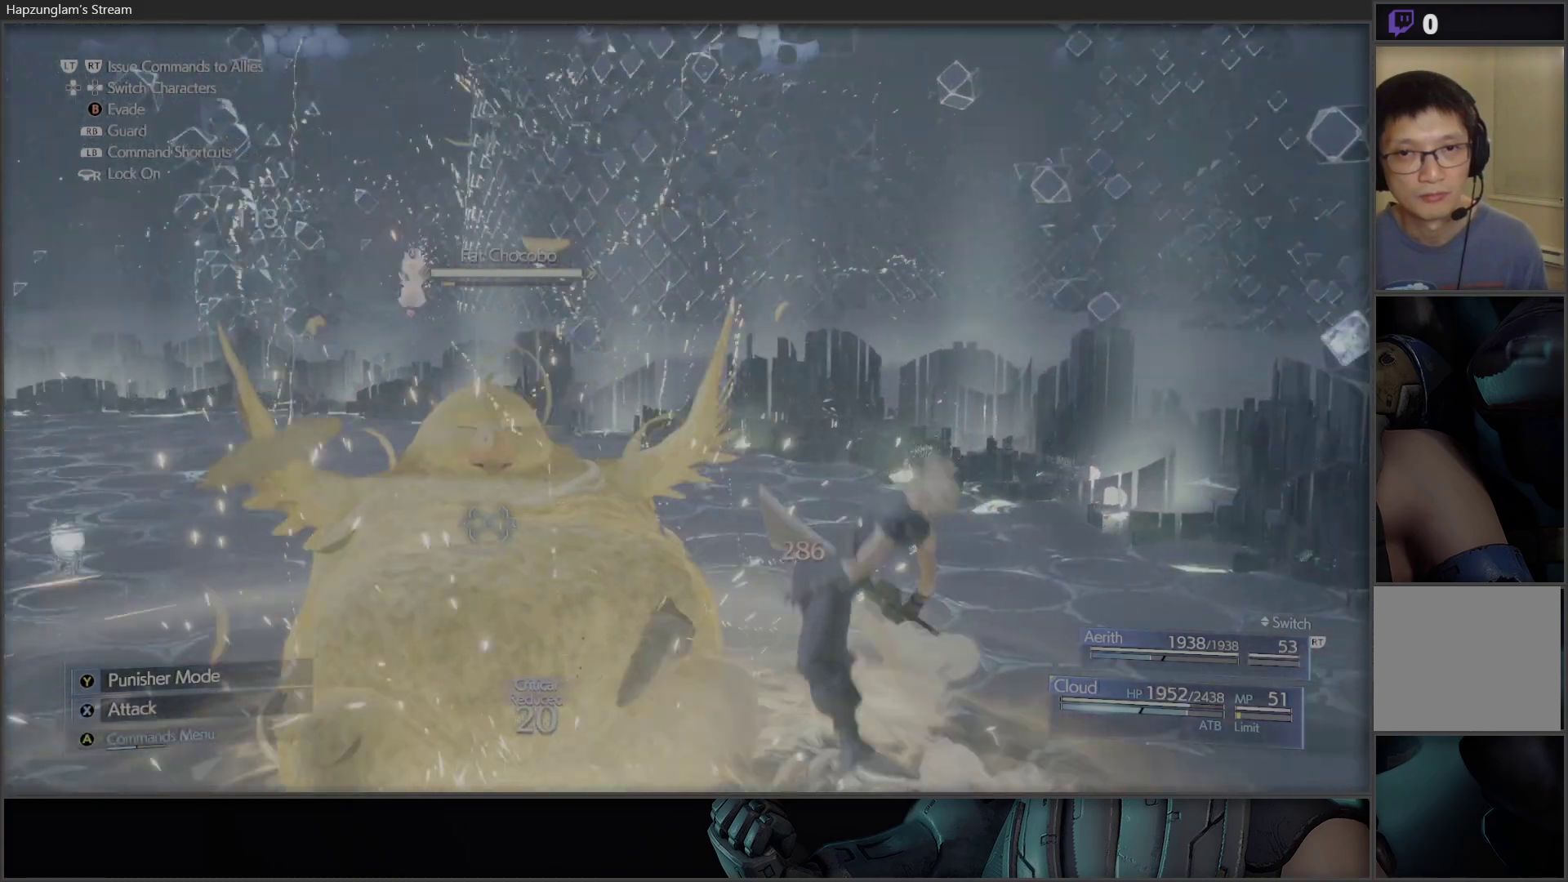
{"buttons": [], "left_stick": "up", "right_stick": "center", "events": [[100, "B", "up"], [250, "left_stick", "down"], [433, "left_stick", "right"], [500, "left_stick", "up"]]}
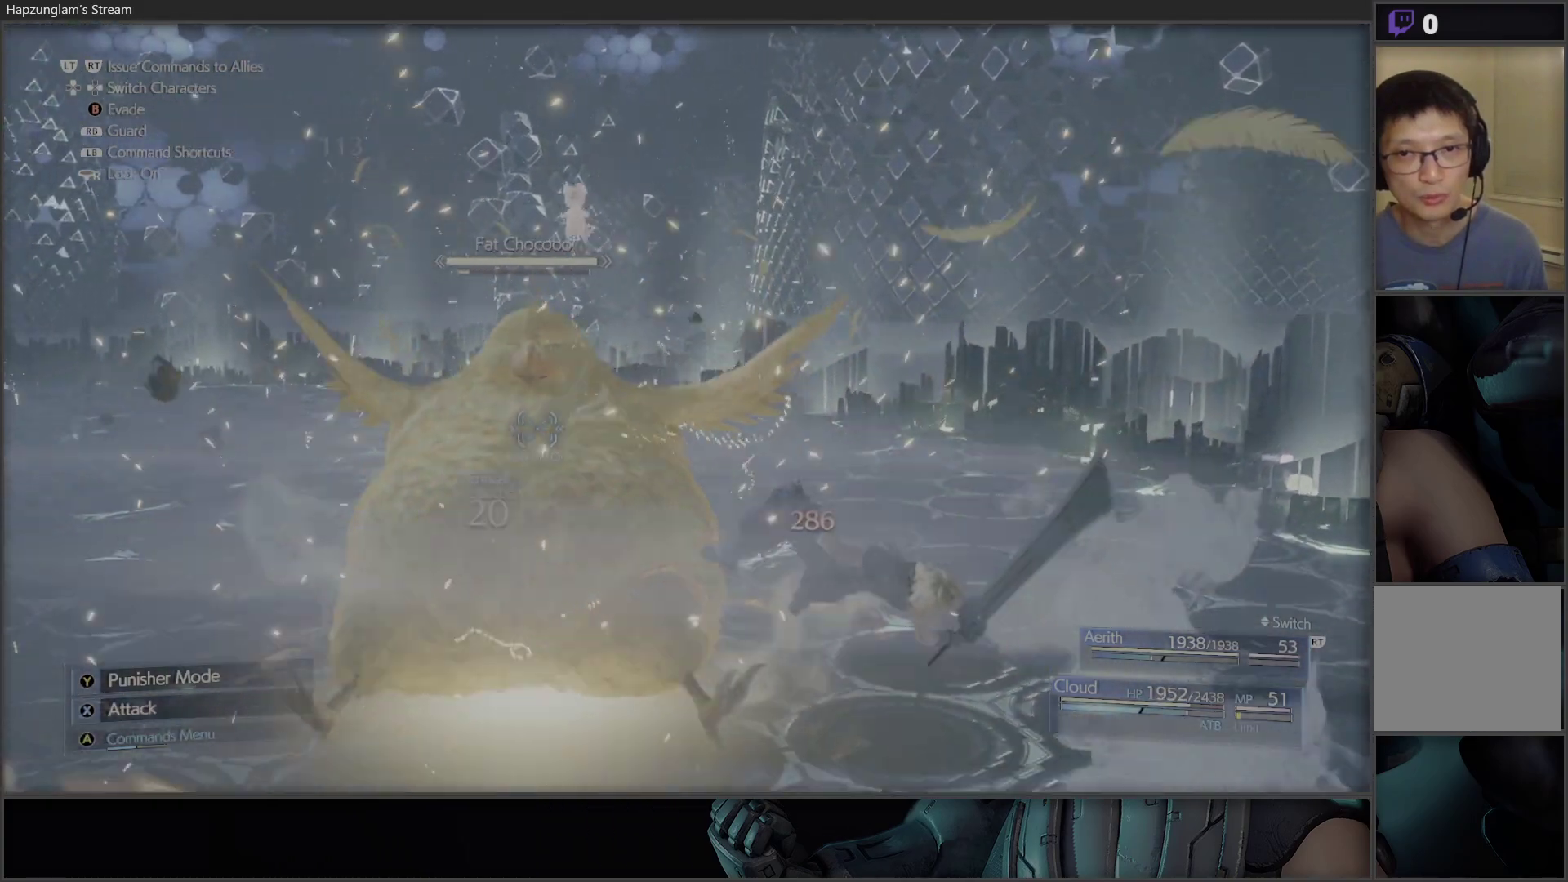
{"buttons": ["B"], "left_stick": "up-left", "right_stick": "center", "events": [[83, "B", "down"], [83, "left_stick", "up-left"], [217, "B", "up"], [217, "left_stick", "down-left"], [367, "left_stick", "center"], [417, "left_stick", "up"], [467, "B", "down"], [467, "left_stick", "up-left"]]}
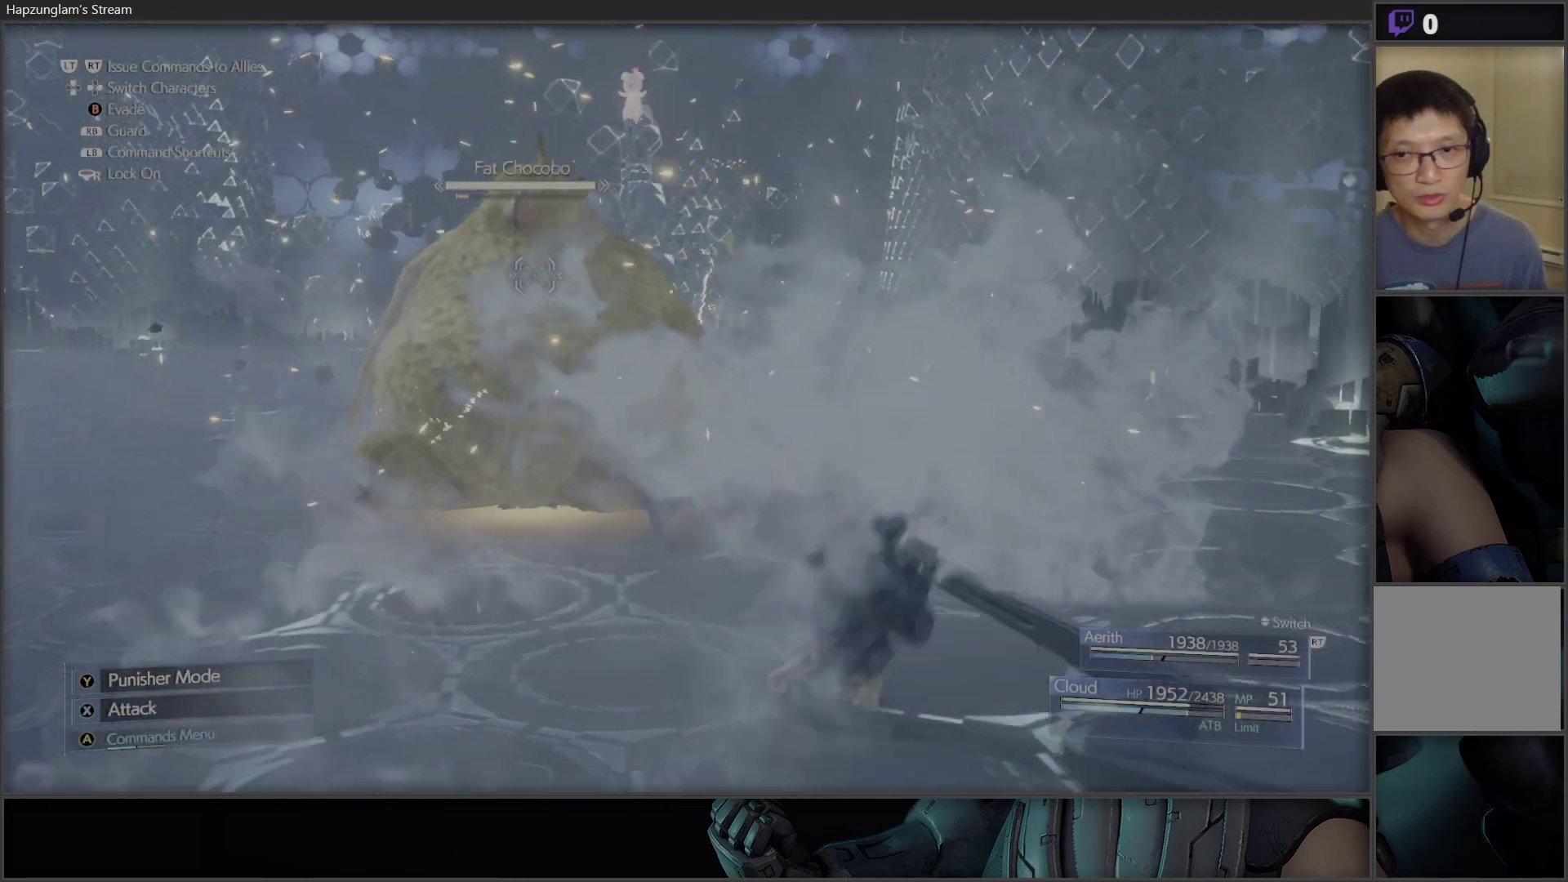
{"buttons": ["B"], "left_stick": "up-left", "right_stick": "center", "events": [[83, "B", "up"], [217, "left_stick", "down-left"], [300, "left_stick", "left"], [417, "left_stick", "up-left"], [500, "B", "down"]]}